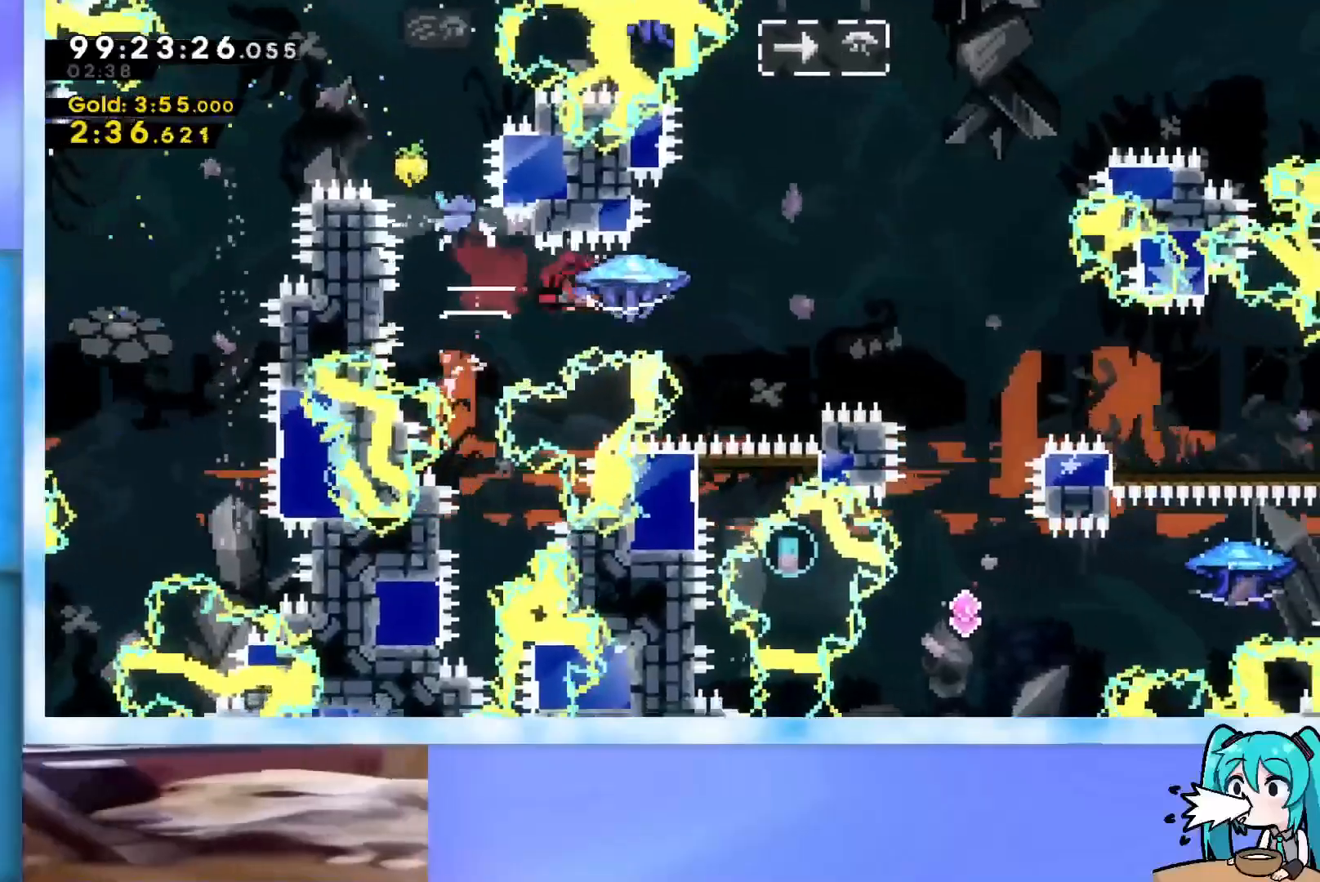
Gameplay with keyboard; each line is a JSON object with the keys held at the frame after it. "events" lists presses ("down") and releases ("up") of "dash", "demo", "down", "grab", "j2", "jump", "left", "pause", "right" and "up" between this image and that frame as [ms after this image, input, new state], when the widget could be followed in between. No other keys are recorded. Mouse input is not recorded. Key names are as the overlay labels them; some are game actions (e.g. jump) rather than physical keys.
{"keys": ["grab", "right", "up"], "events": []}
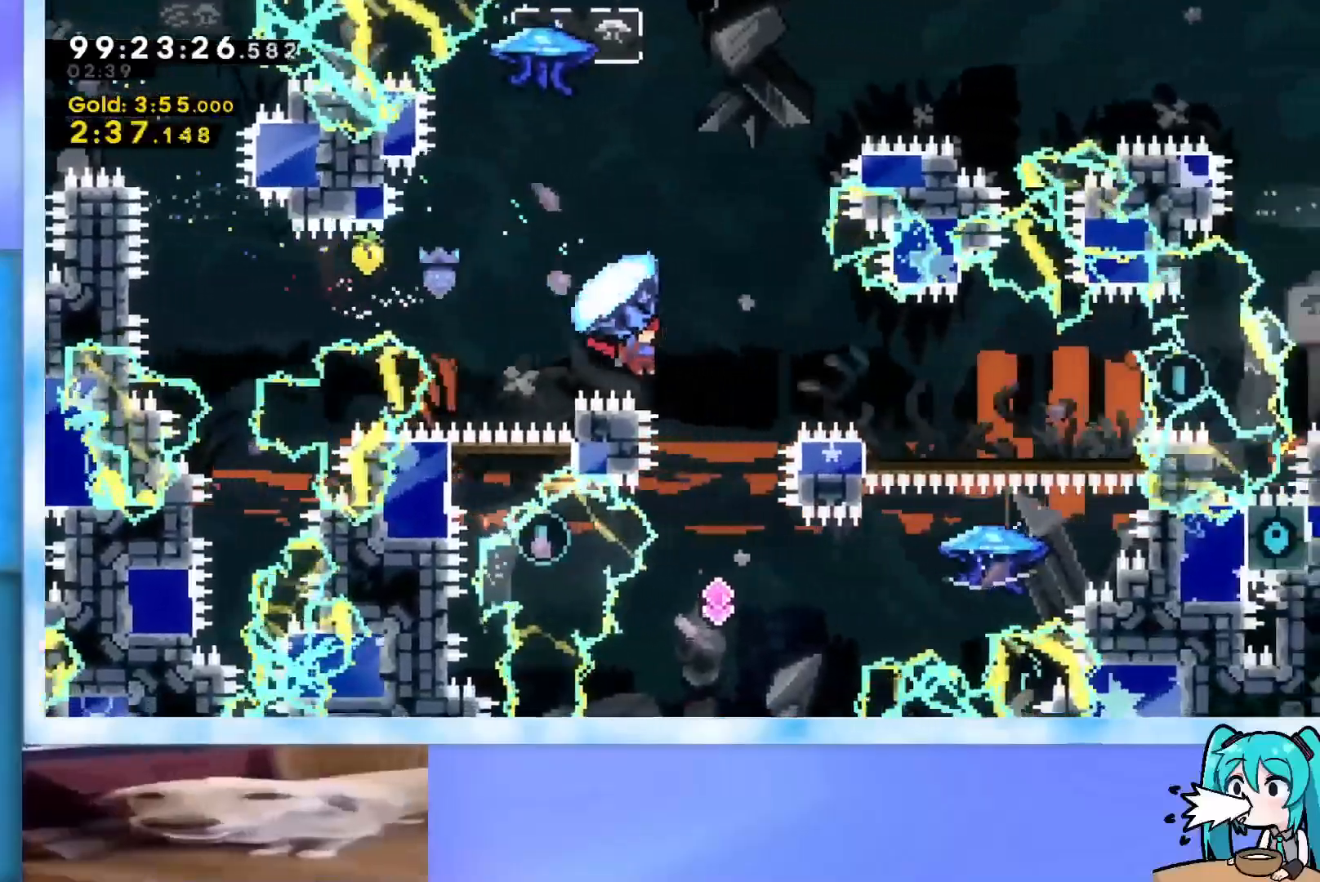
{"keys": ["grab", "right", "up"], "events": []}
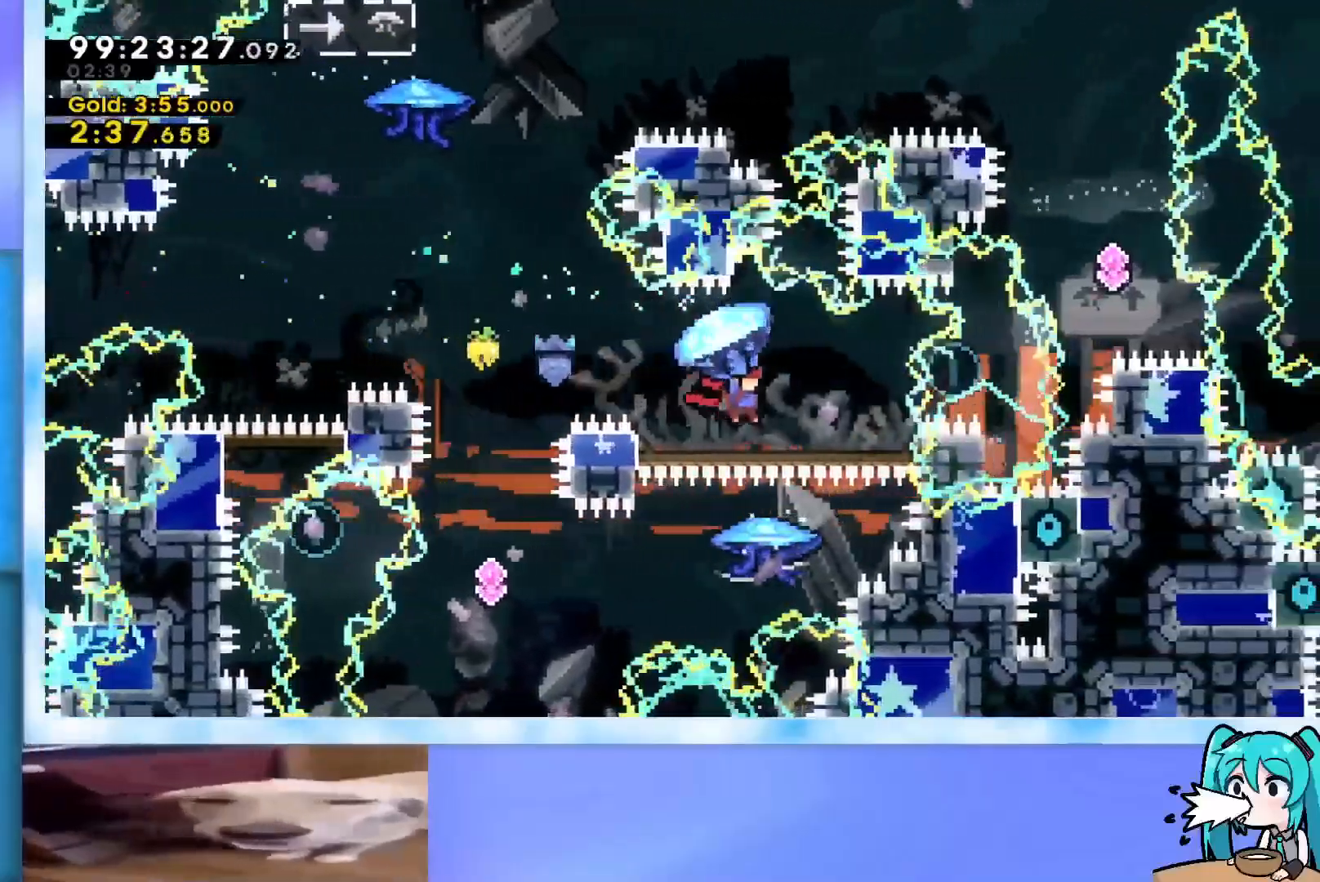
{"keys": ["dash", "left"], "events": [[84, "grab", "up"], [167, "right", "up"], [167, "up", "up"], [367, "left", "down"], [451, "dash", "down"]]}
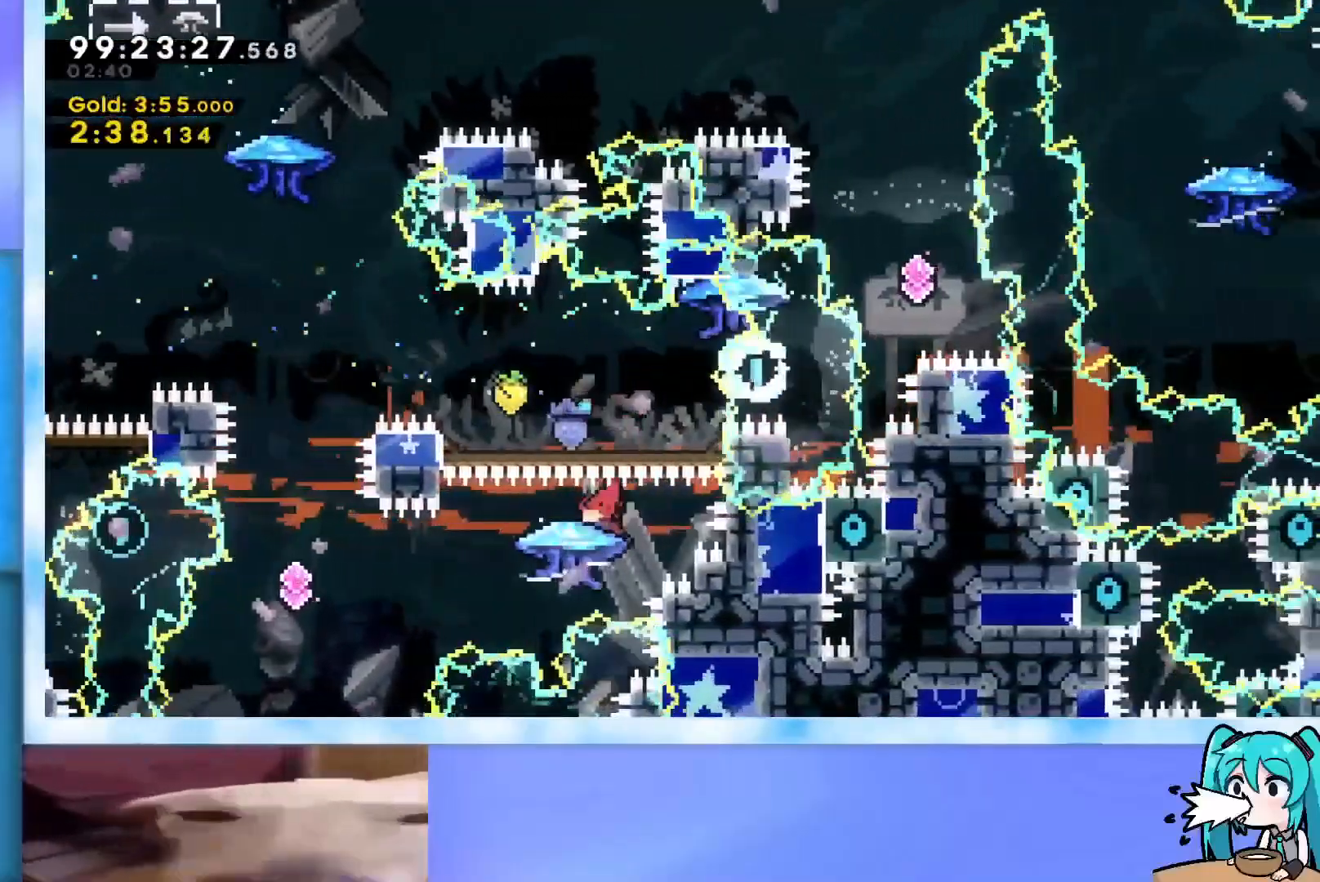
{"keys": ["grab", "left", "up"], "events": [[50, "grab", "down"], [100, "dash", "up"], [133, "up", "down"]]}
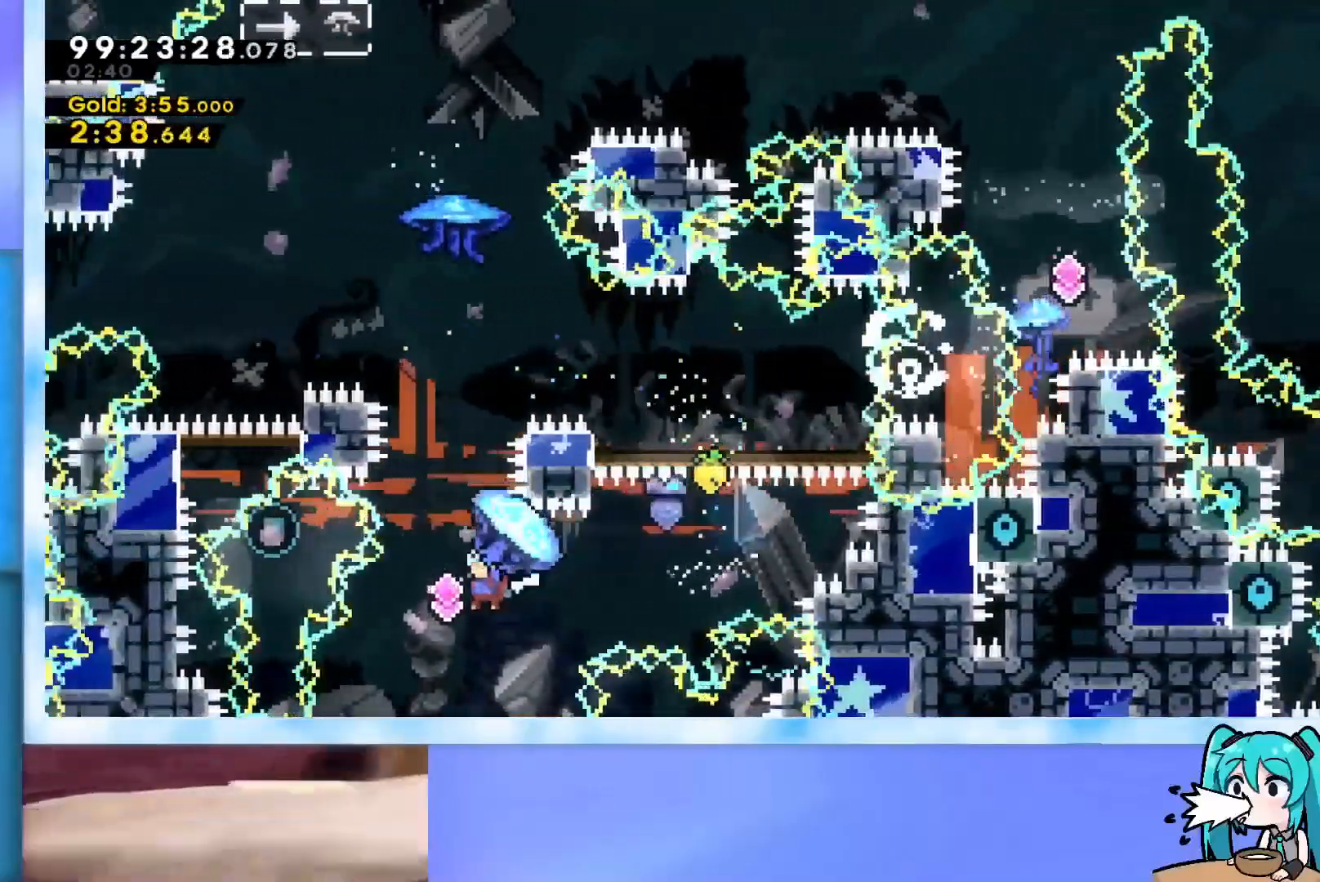
{"keys": ["right", "up"], "events": [[150, "grab", "up"], [150, "left", "up"], [201, "dash", "down"], [301, "dash", "up"], [484, "right", "down"]]}
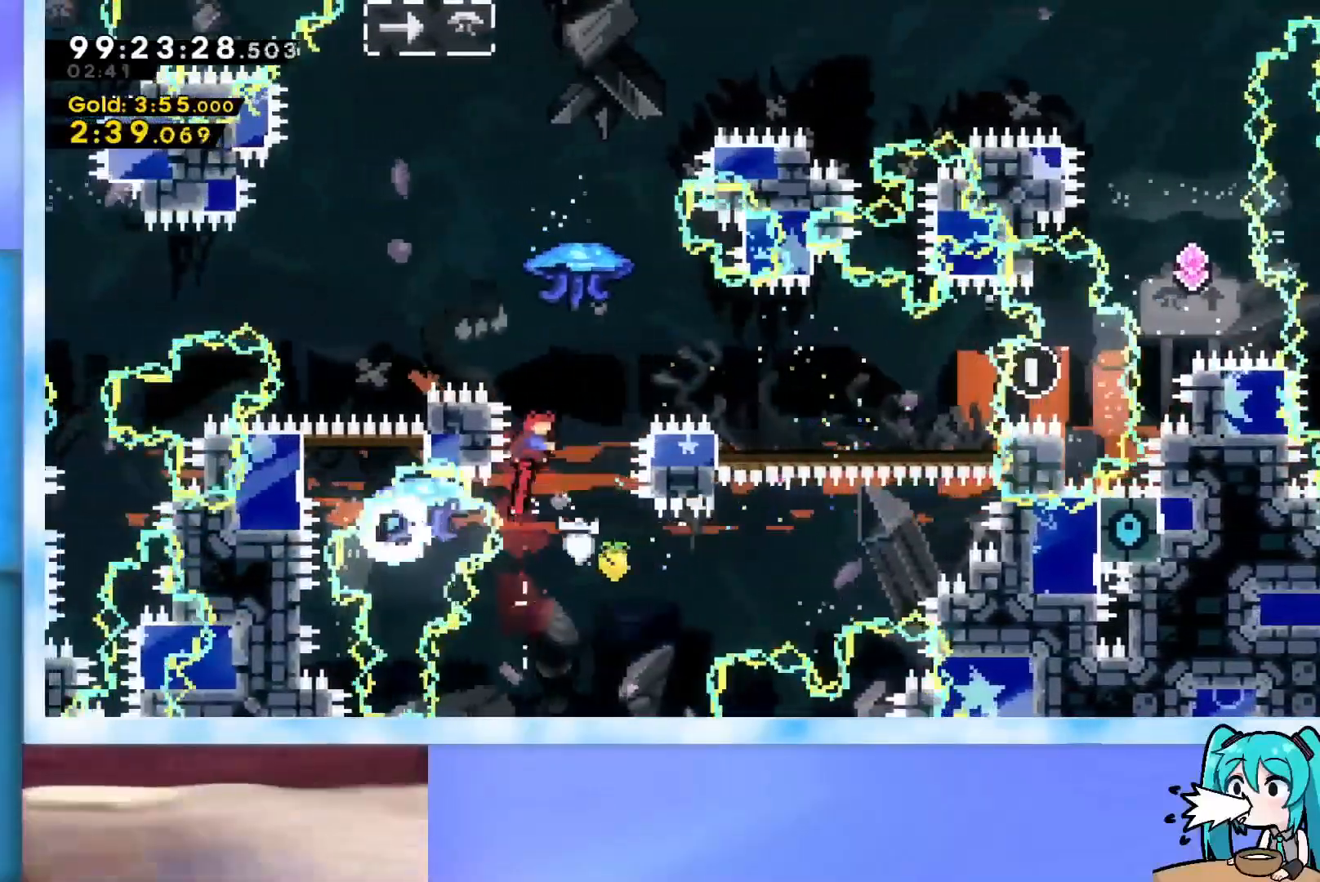
{"keys": ["grab", "up"], "events": [[133, "right", "up"], [267, "dash", "down"], [367, "dash", "up"], [500, "grab", "down"]]}
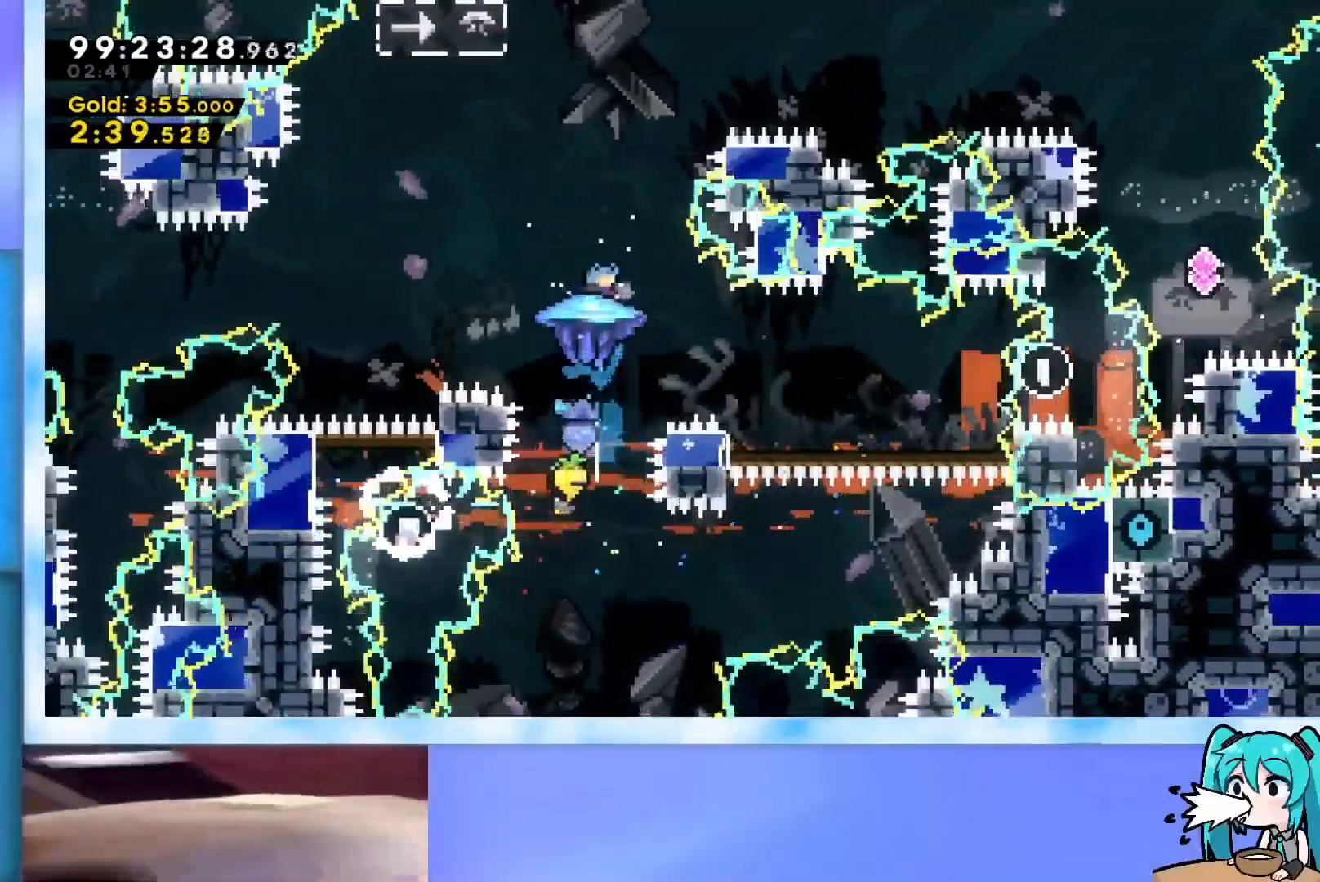
{"keys": ["grab", "right", "up"], "events": [[50, "right", "down"]]}
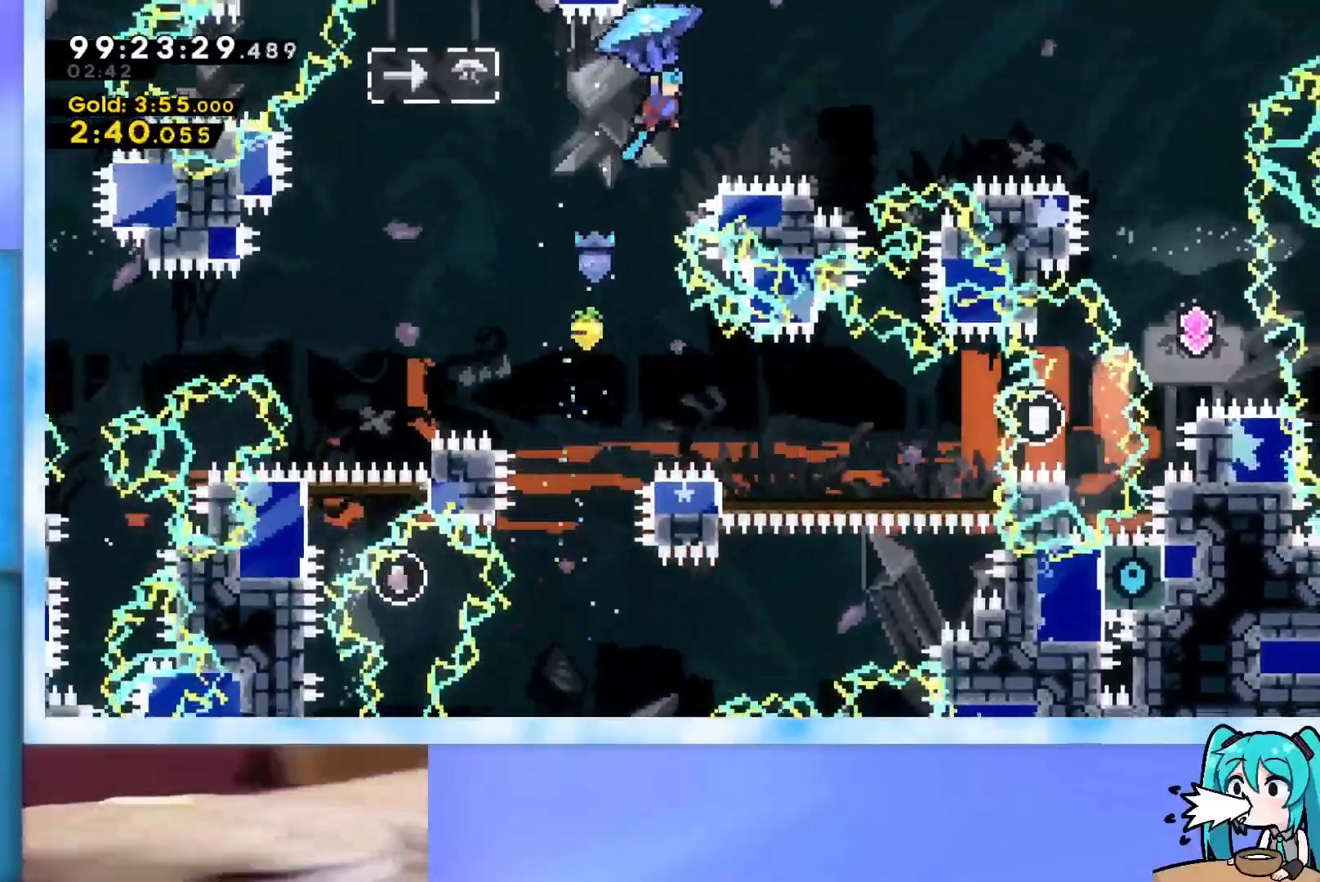
{"keys": ["grab", "right", "up"], "events": []}
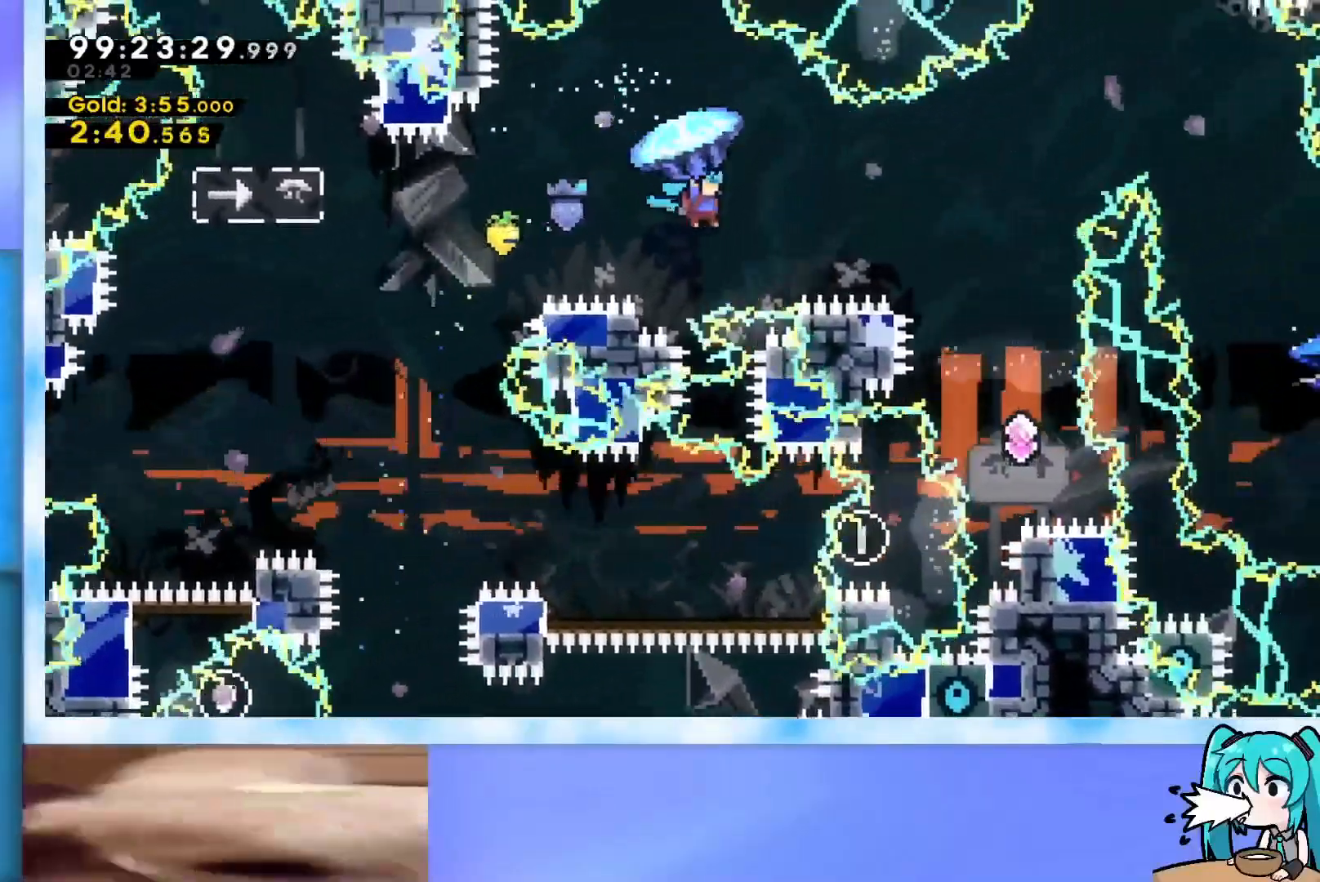
{"keys": ["grab", "right", "up"], "events": []}
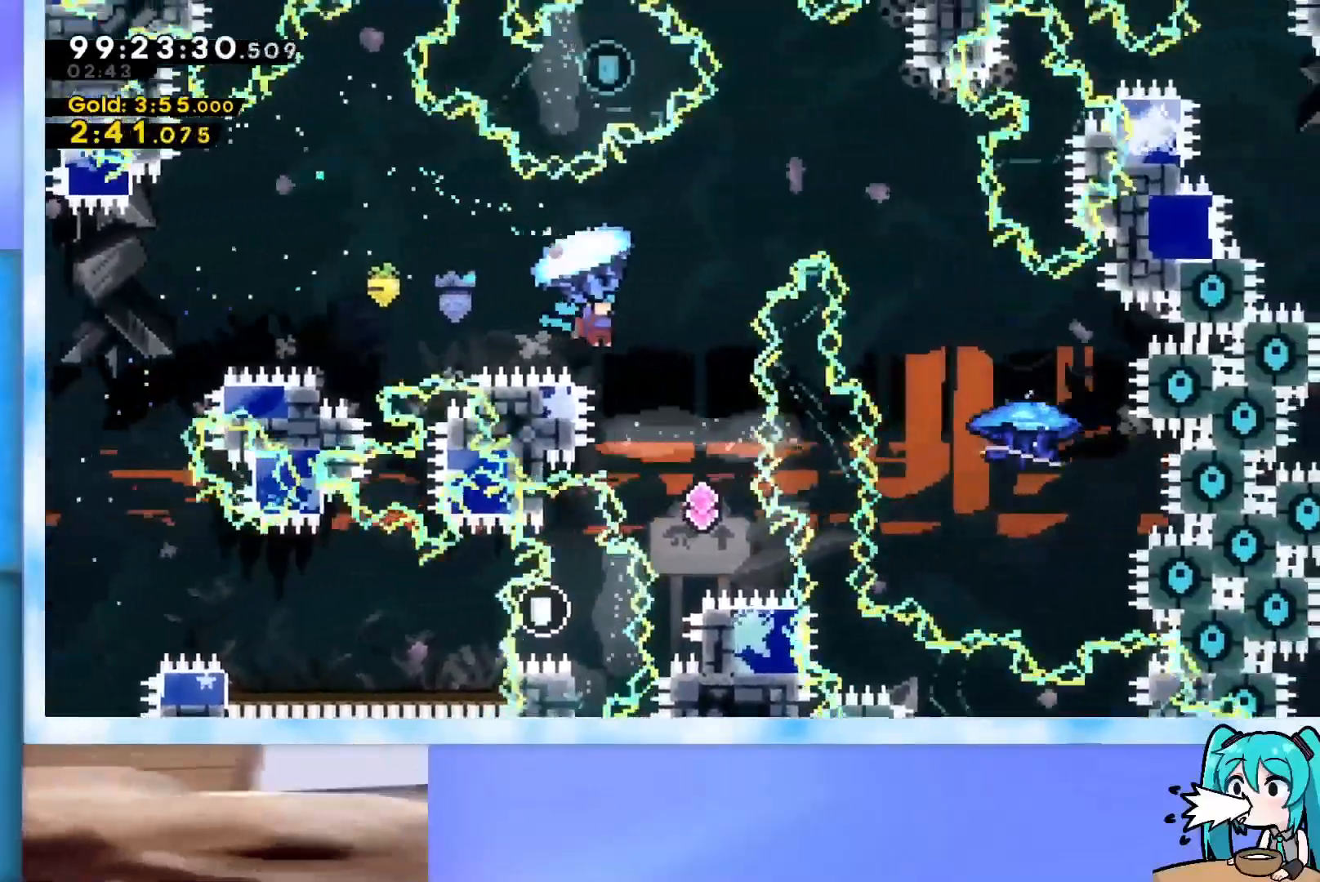
{"keys": [], "events": [[50, "up", "up"], [100, "right", "up"], [233, "down", "down"], [384, "grab", "up"], [467, "down", "up"]]}
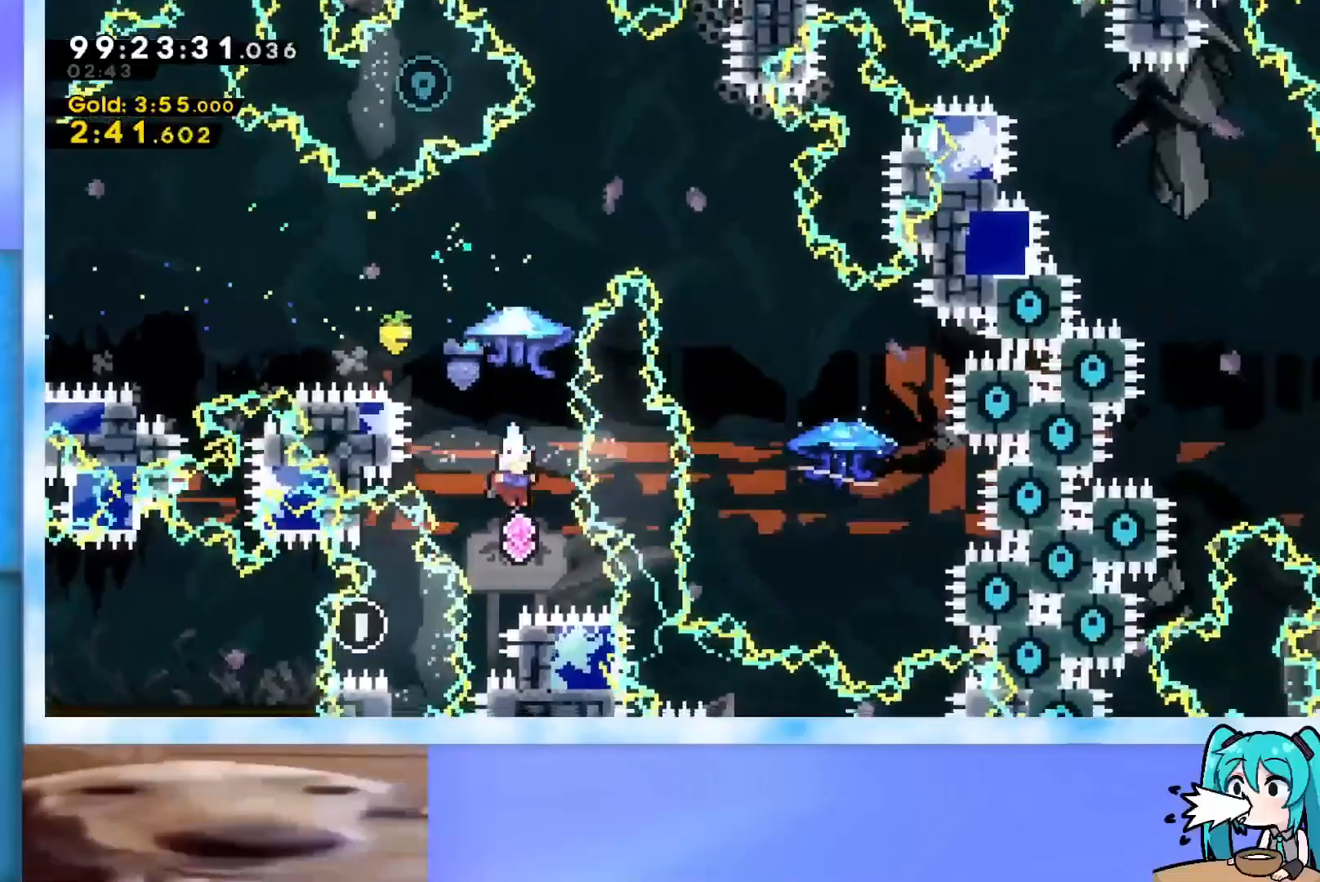
{"keys": ["grab", "right"], "events": [[17, "up", "down"], [117, "dash", "down"], [201, "dash", "up"], [301, "grab", "down"], [434, "right", "down"], [434, "up", "up"]]}
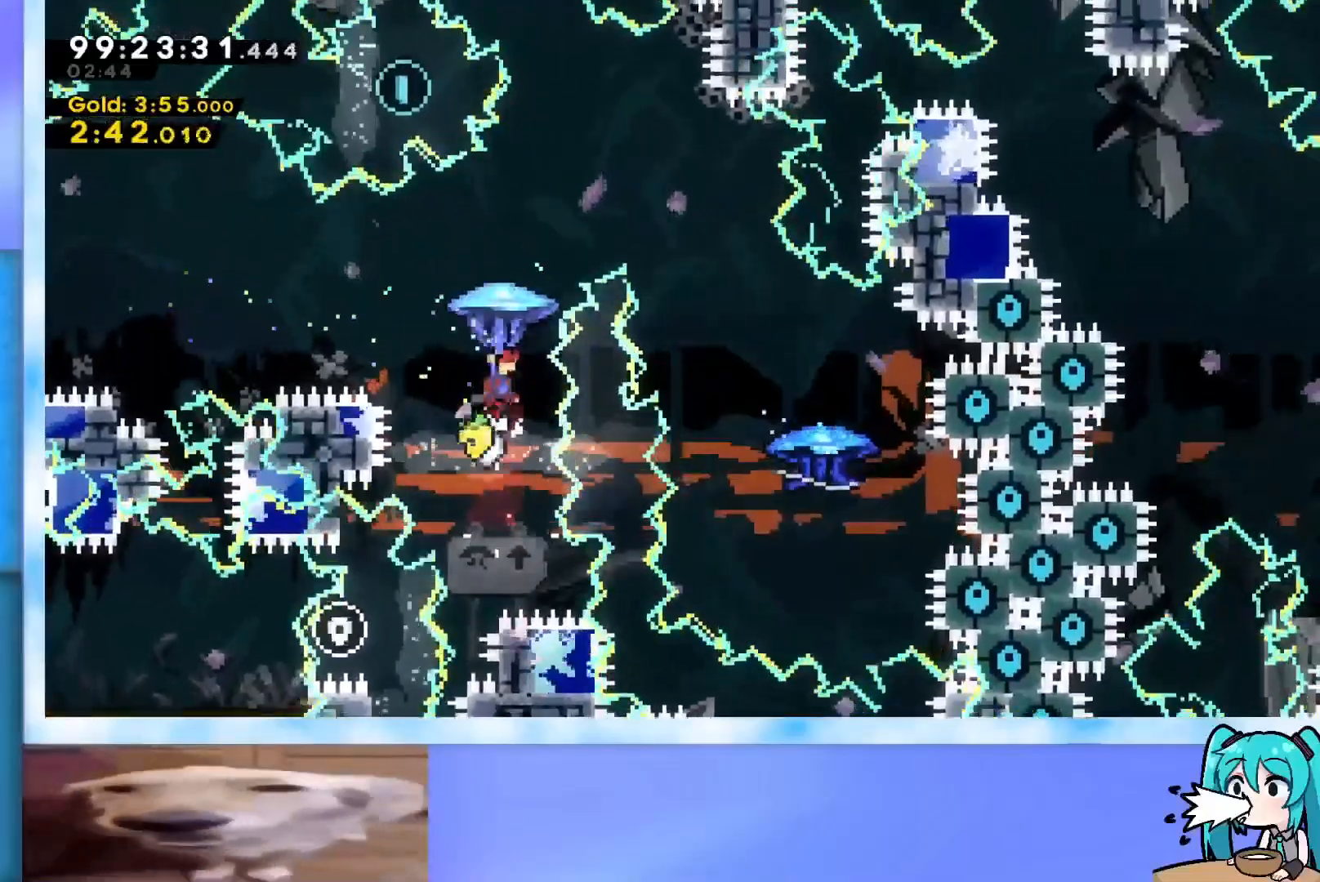
{"keys": ["grab"], "events": [[367, "right", "up"]]}
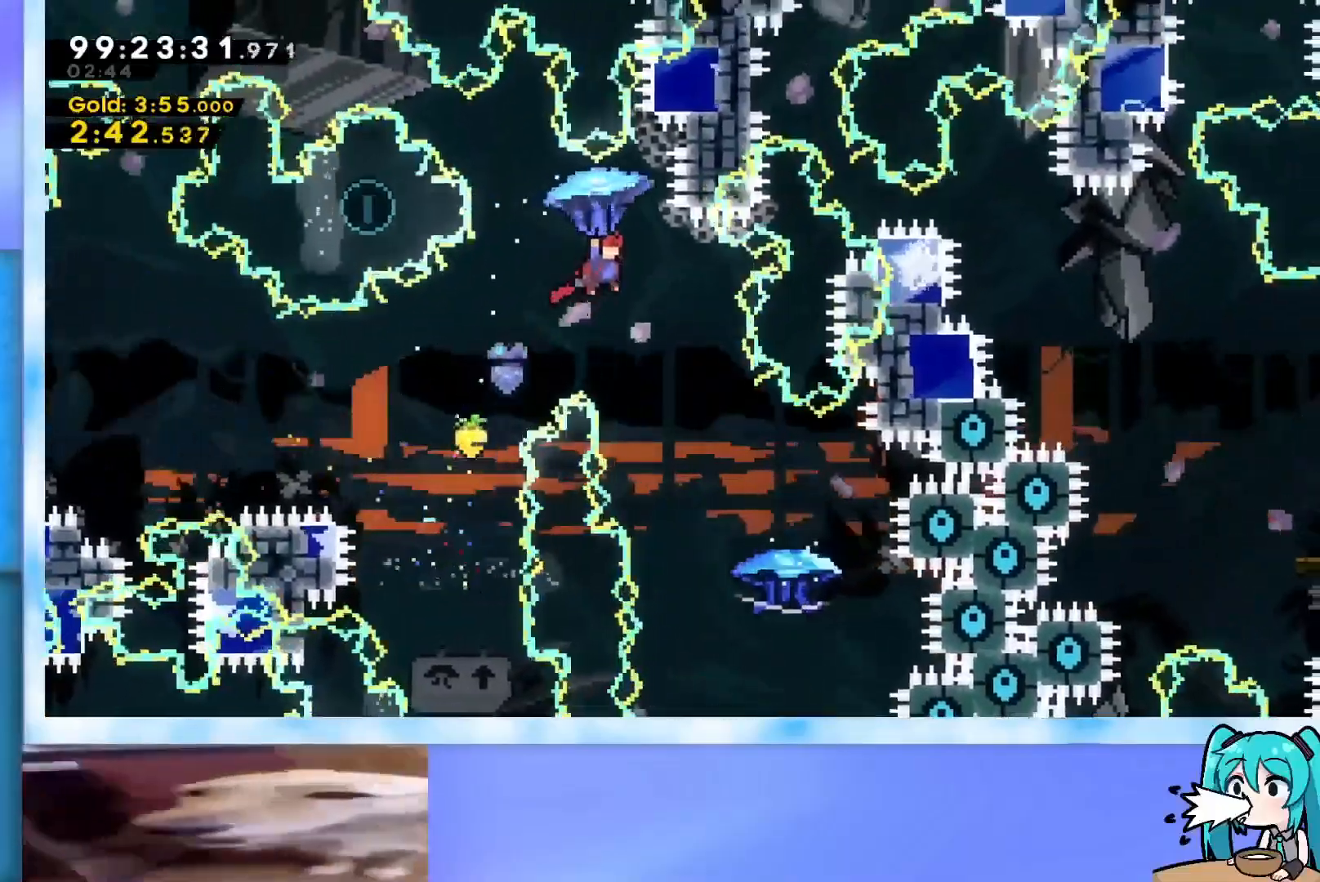
{"keys": ["right"], "events": [[100, "left", "down"], [134, "left", "up"], [334, "grab", "up"], [467, "right", "down"]]}
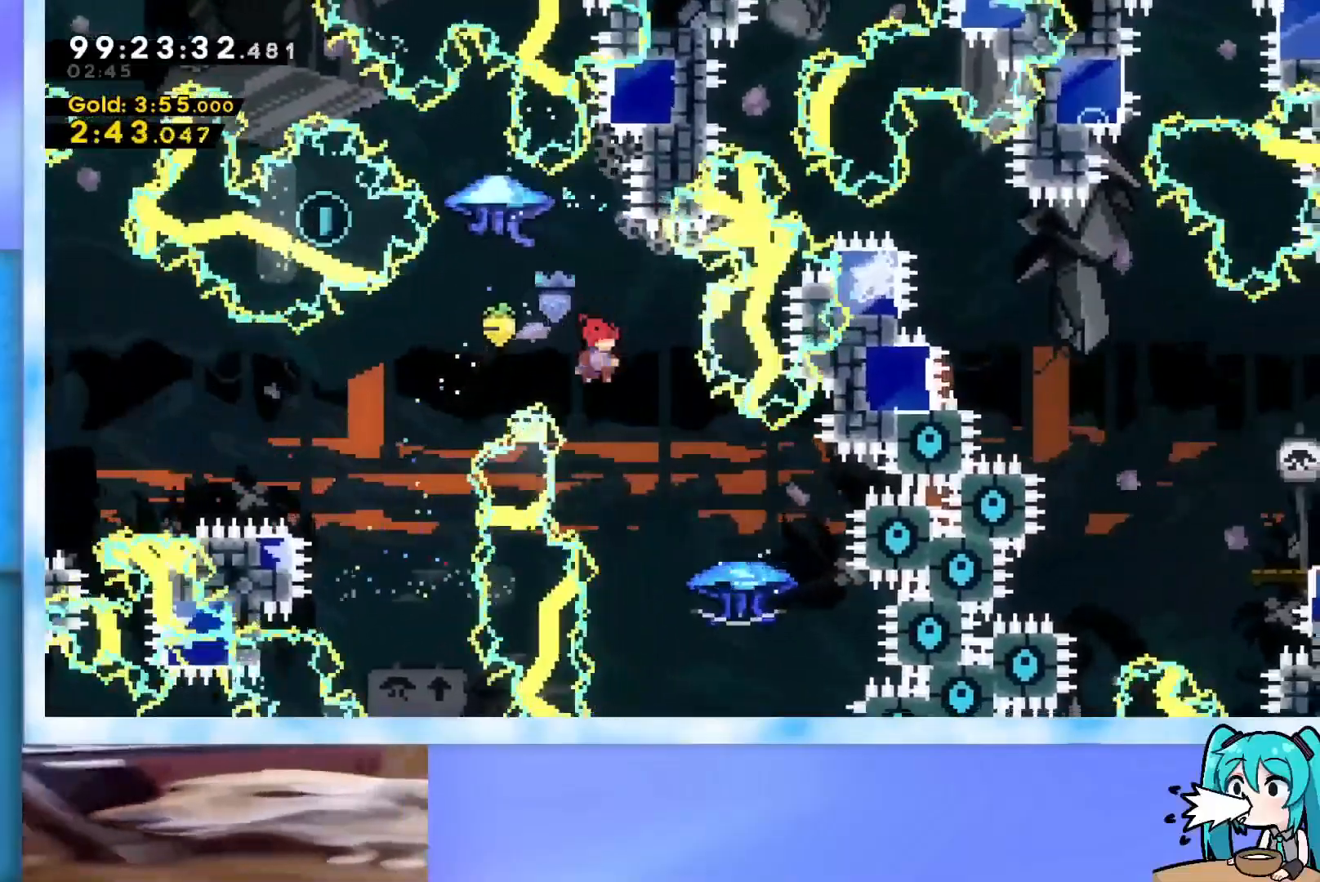
{"keys": ["grab", "up"], "events": [[150, "grab", "down"], [250, "up", "down"], [350, "right", "up"]]}
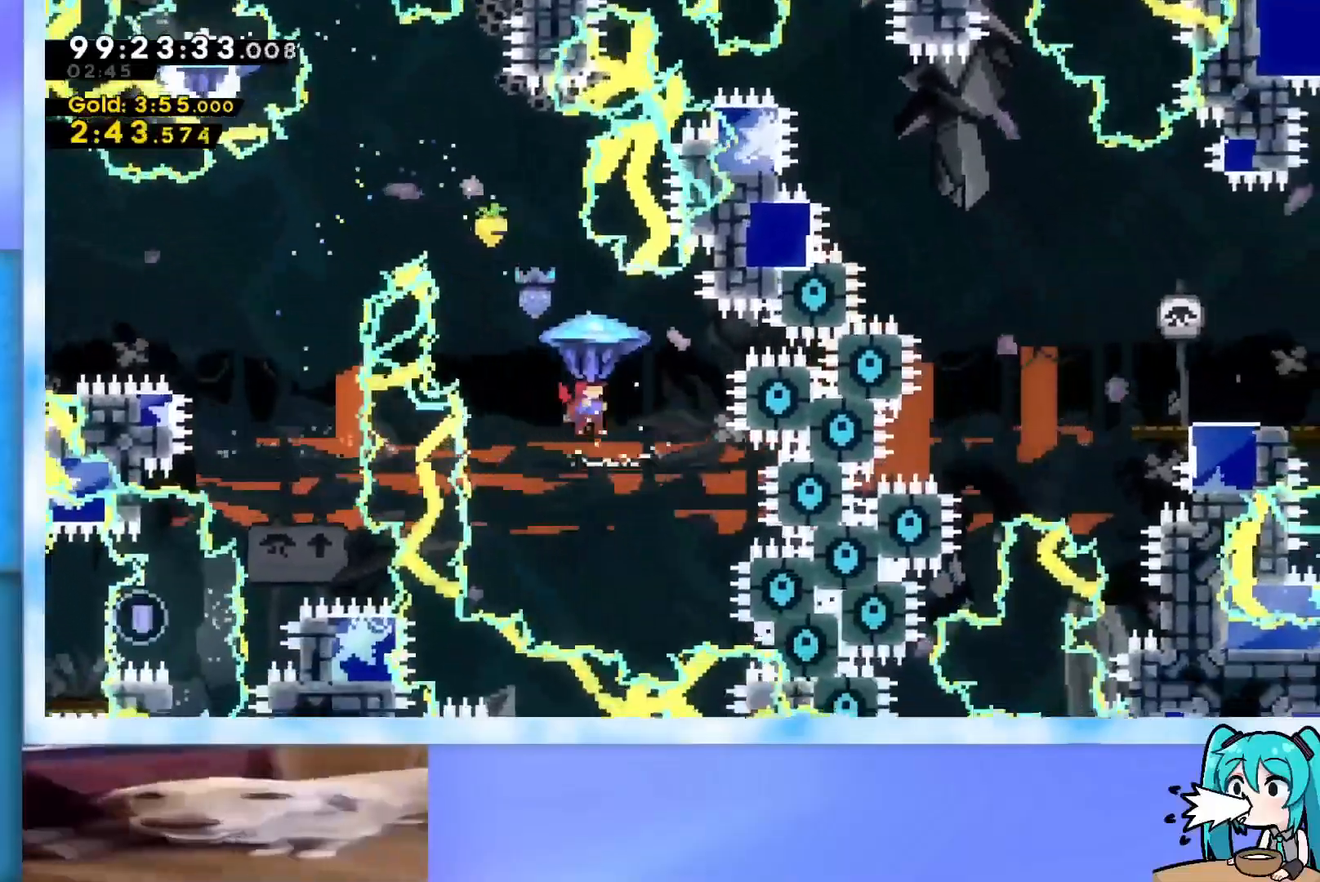
{"keys": ["grab", "right", "up"], "events": [[217, "right", "down"], [267, "right", "up"], [501, "right", "down"]]}
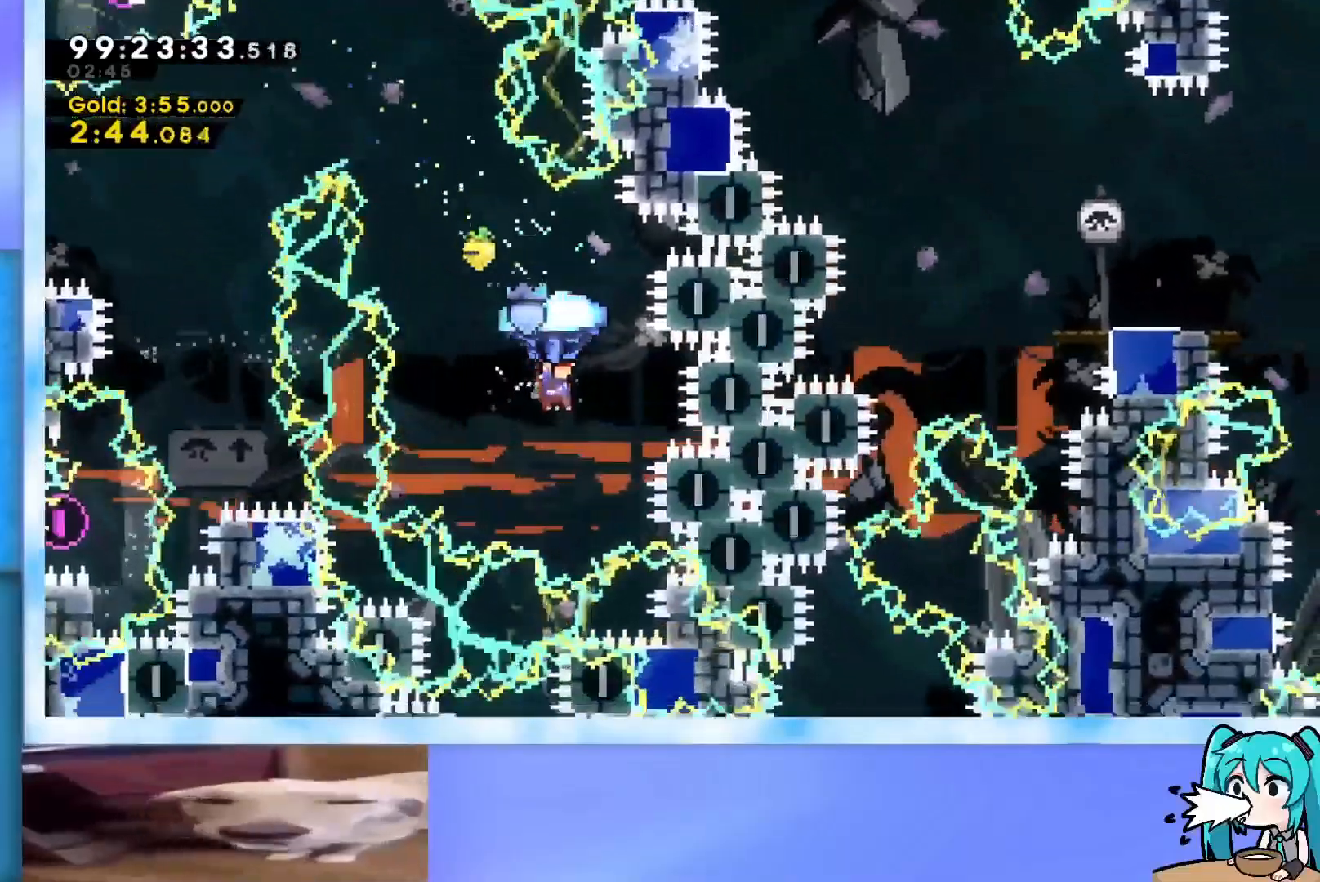
{"keys": ["right", "up"], "events": [[150, "right", "up"], [233, "right", "down"], [467, "grab", "up"]]}
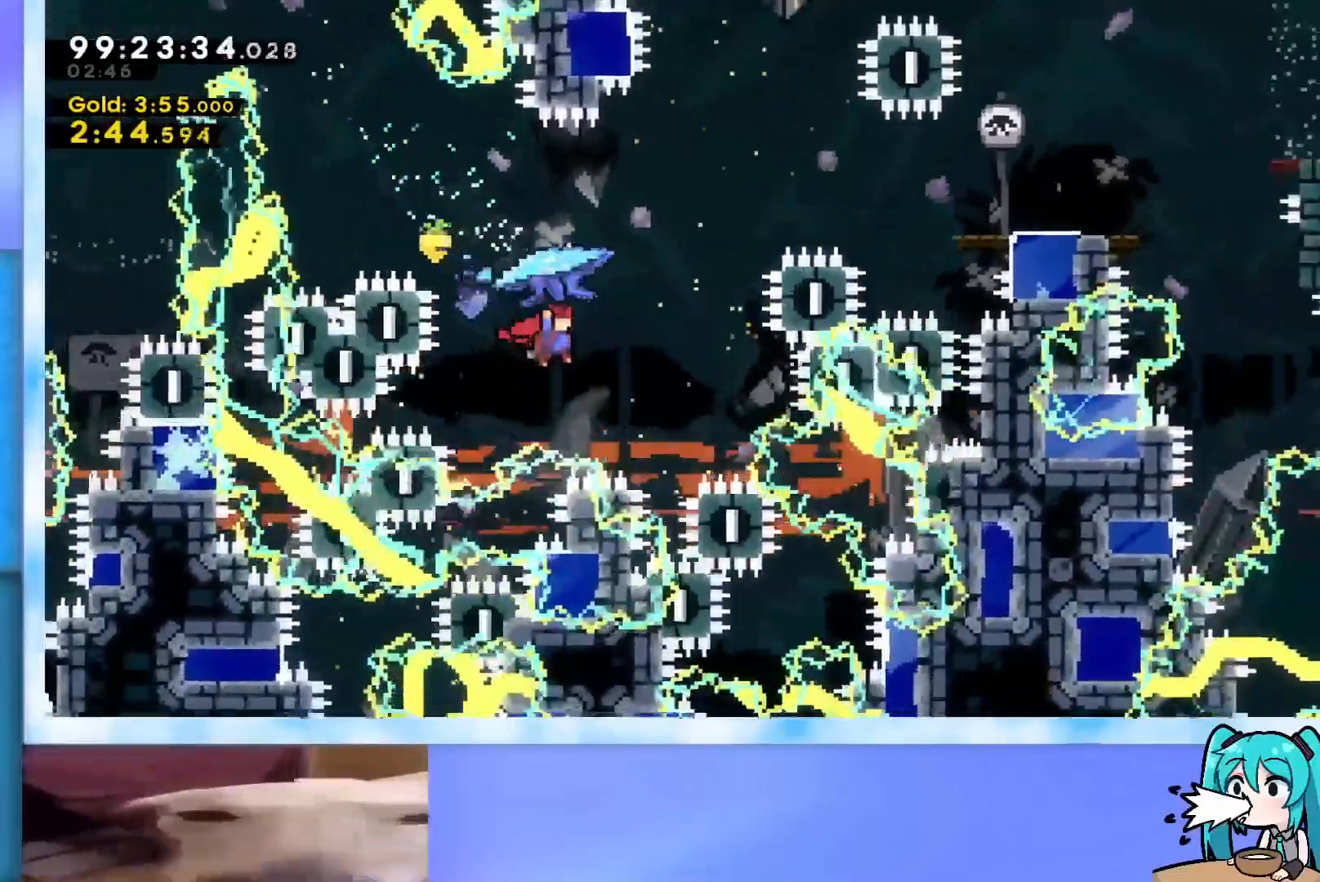
{"keys": ["grab", "right", "up"], "events": [[117, "dash", "down"], [201, "dash", "up"], [301, "grab", "down"]]}
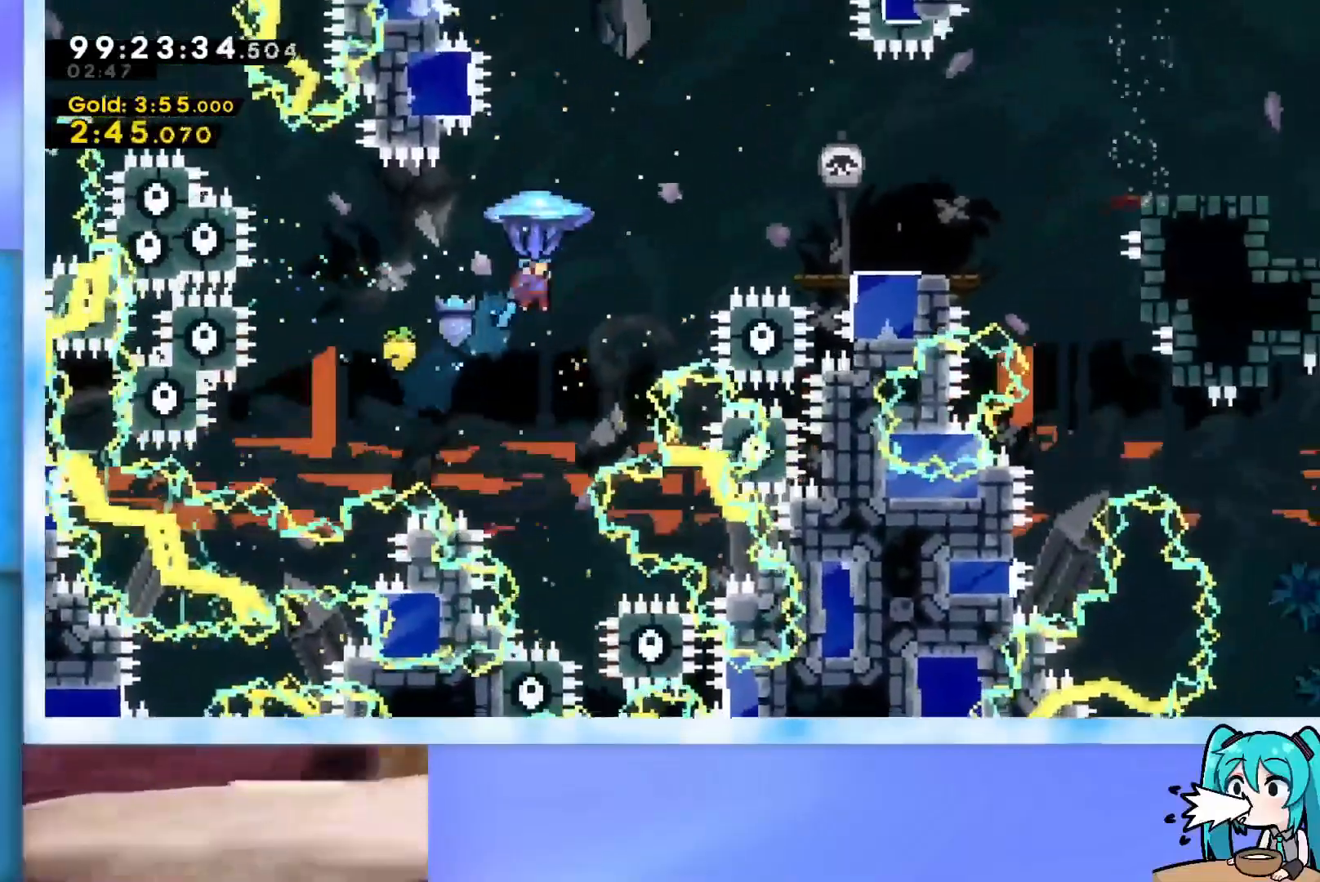
{"keys": ["right"], "events": [[317, "left", "down"], [317, "right", "up"], [317, "up", "up"], [400, "grab", "up"], [400, "left", "up"], [450, "right", "down"]]}
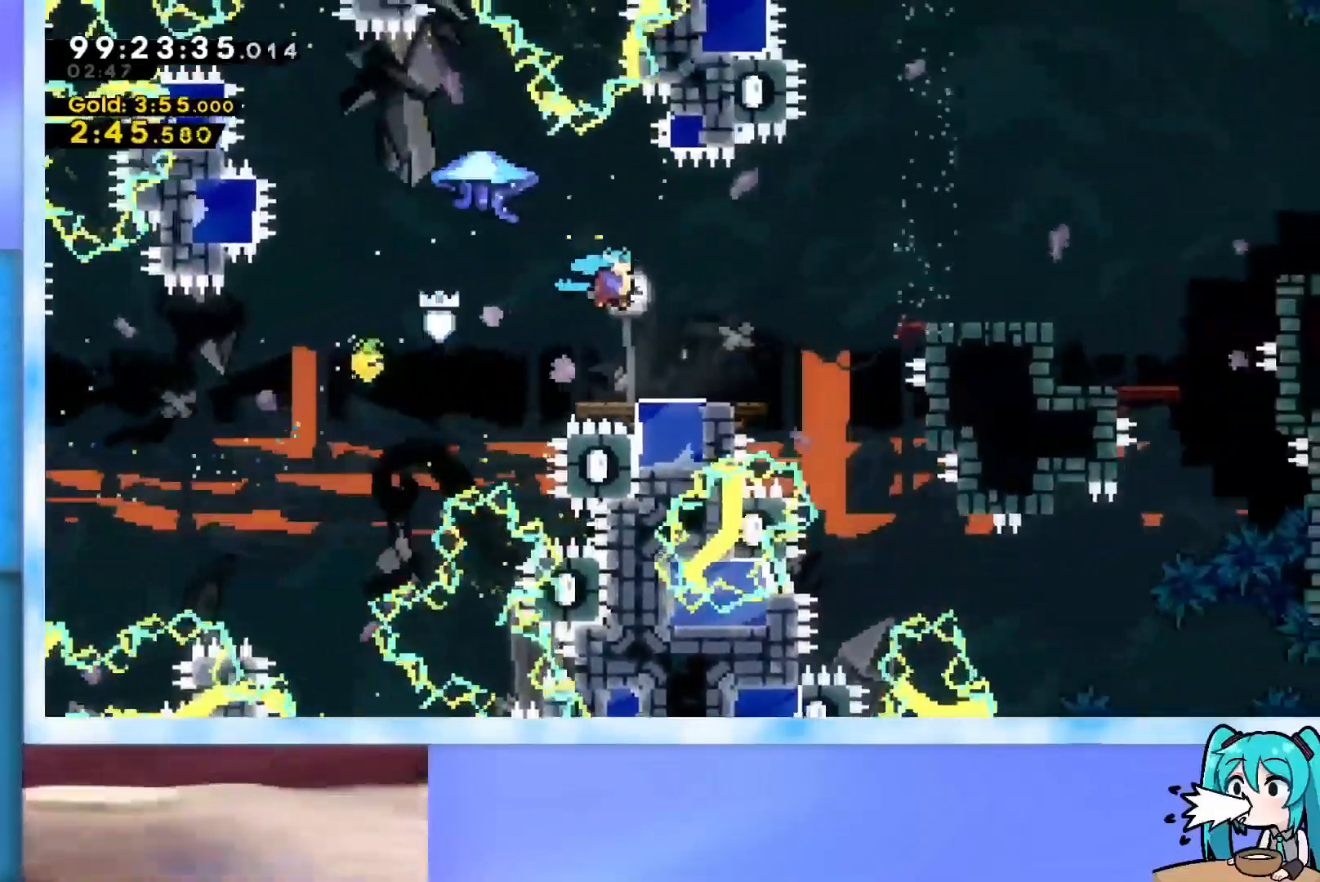
{"keys": ["dash", "jump", "right"], "events": [[134, "right", "up"], [284, "dash", "down"], [284, "right", "down"], [334, "jump", "down"]]}
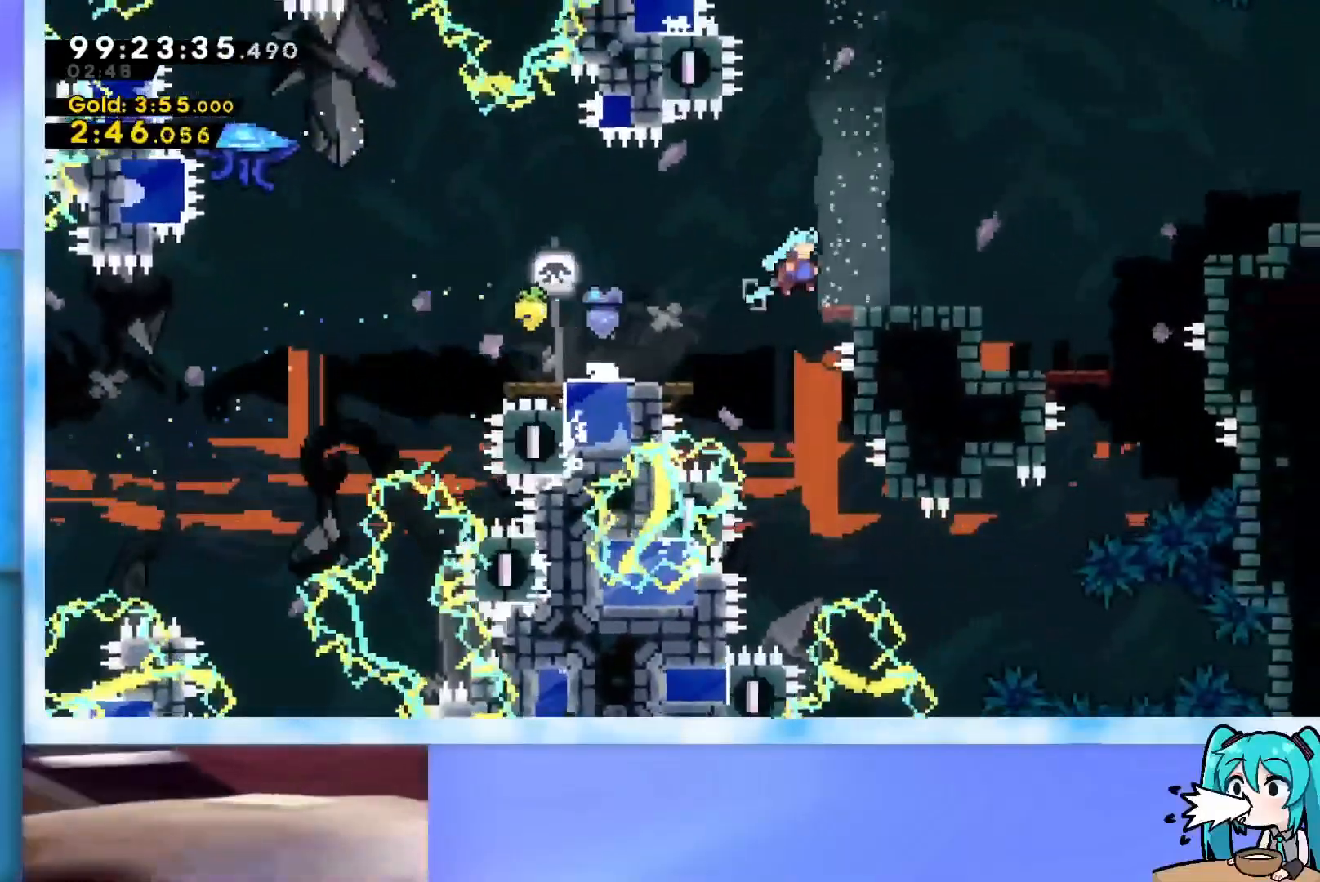
{"keys": ["dash", "jump", "right"], "events": [[16, "dash", "up"], [67, "jump", "up"], [67, "right", "up"], [200, "right", "down"], [250, "dash", "down"], [350, "jump", "down"]]}
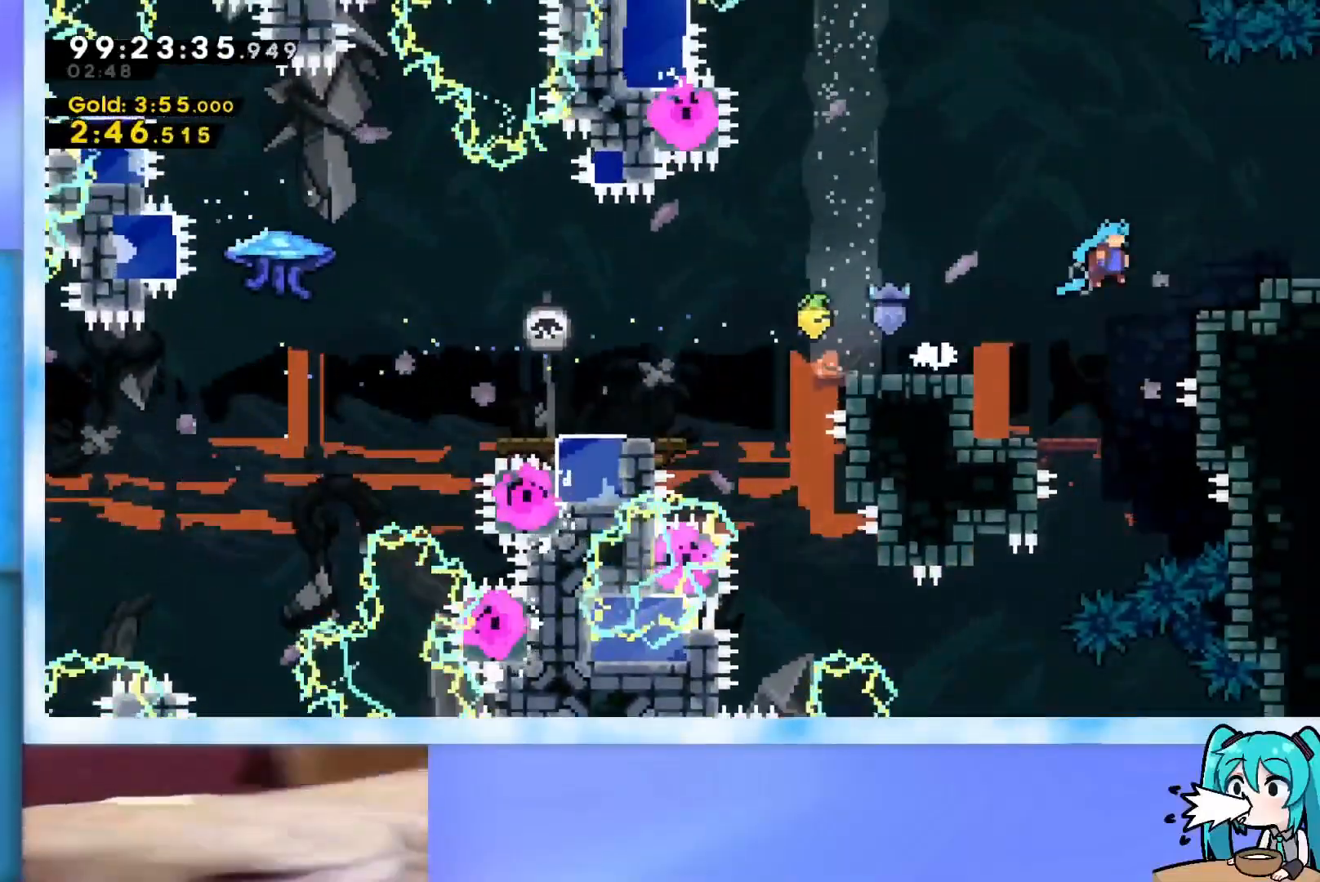
{"keys": [], "events": [[217, "dash", "up"], [317, "jump", "up"], [501, "right", "up"]]}
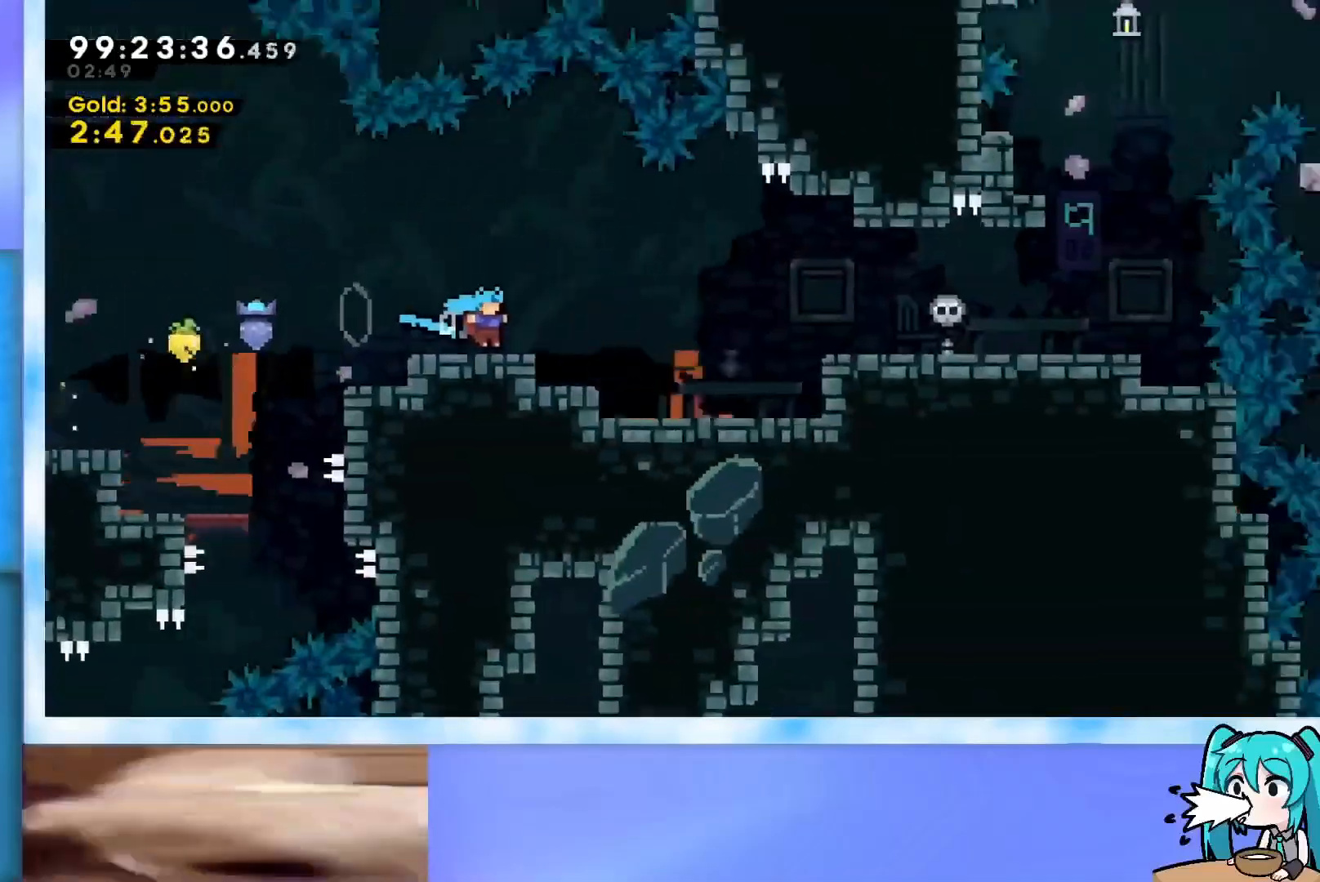
{"keys": ["right"], "events": [[333, "right", "down"]]}
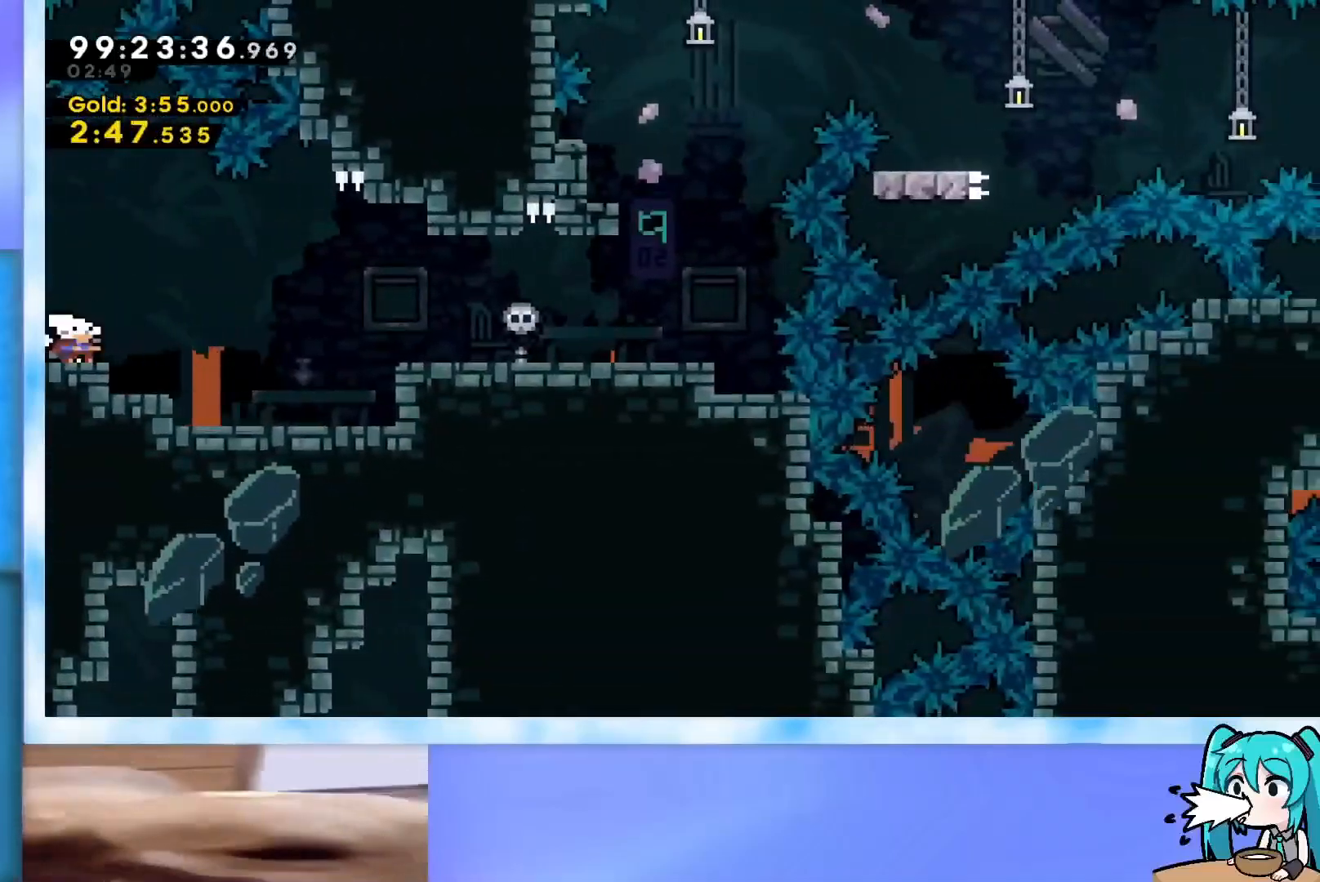
{"keys": ["right"], "events": [[17, "demo", "down"], [67, "jump", "down"], [117, "demo", "up"], [150, "jump", "up"]]}
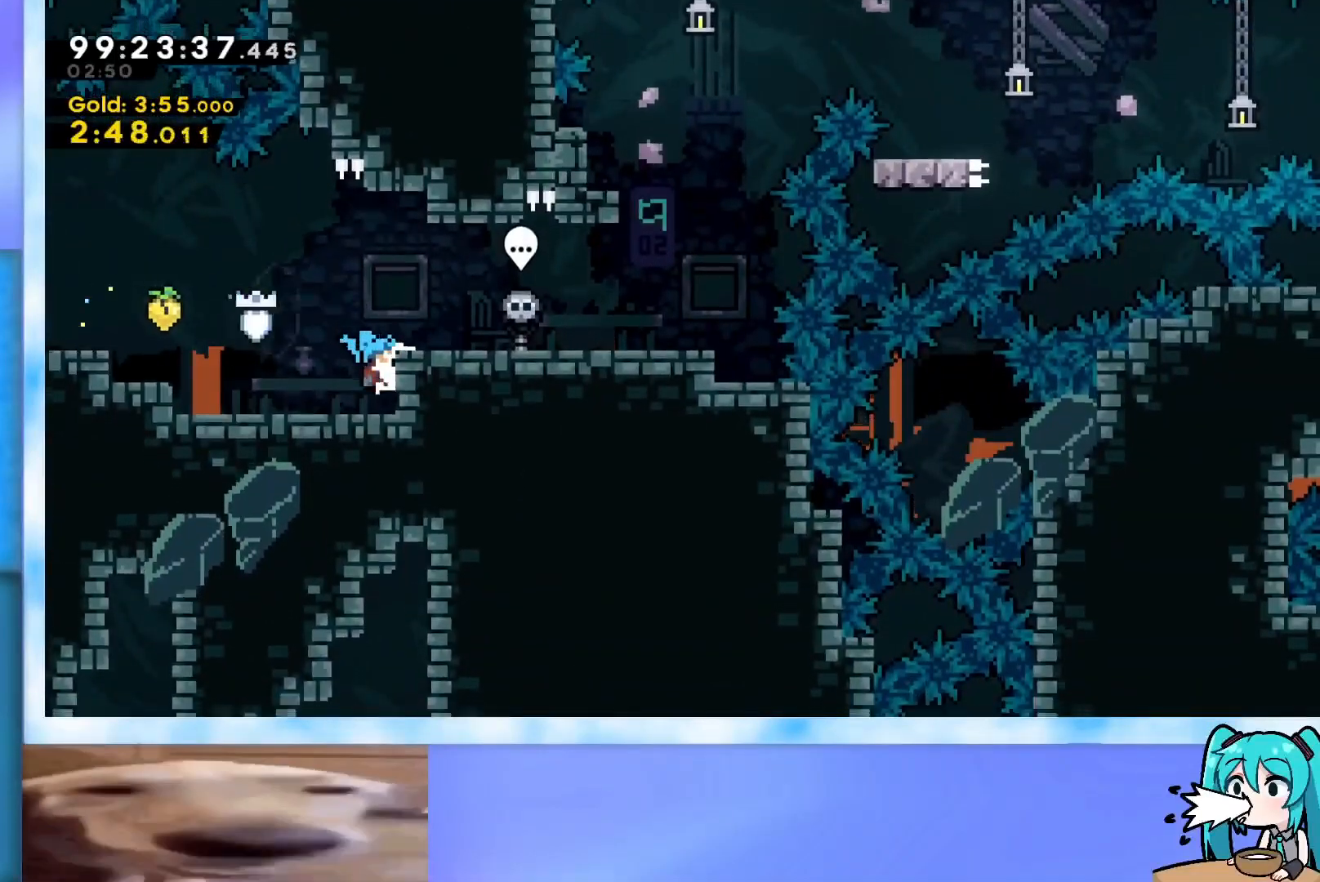
{"keys": ["right"], "events": [[317, "grab", "down"], [367, "jump", "down"], [500, "grab", "up"], [500, "jump", "up"]]}
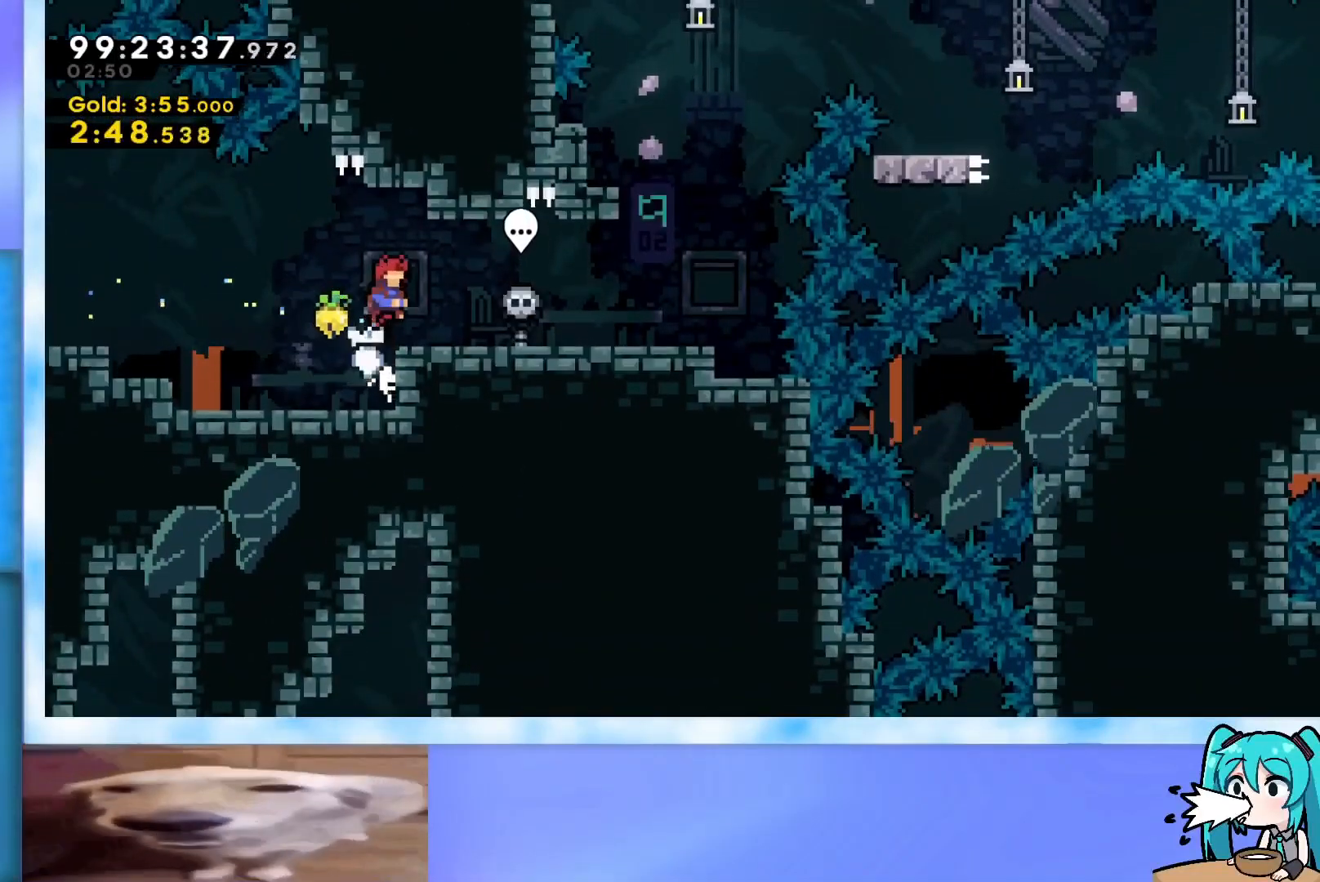
{"keys": ["right"], "events": []}
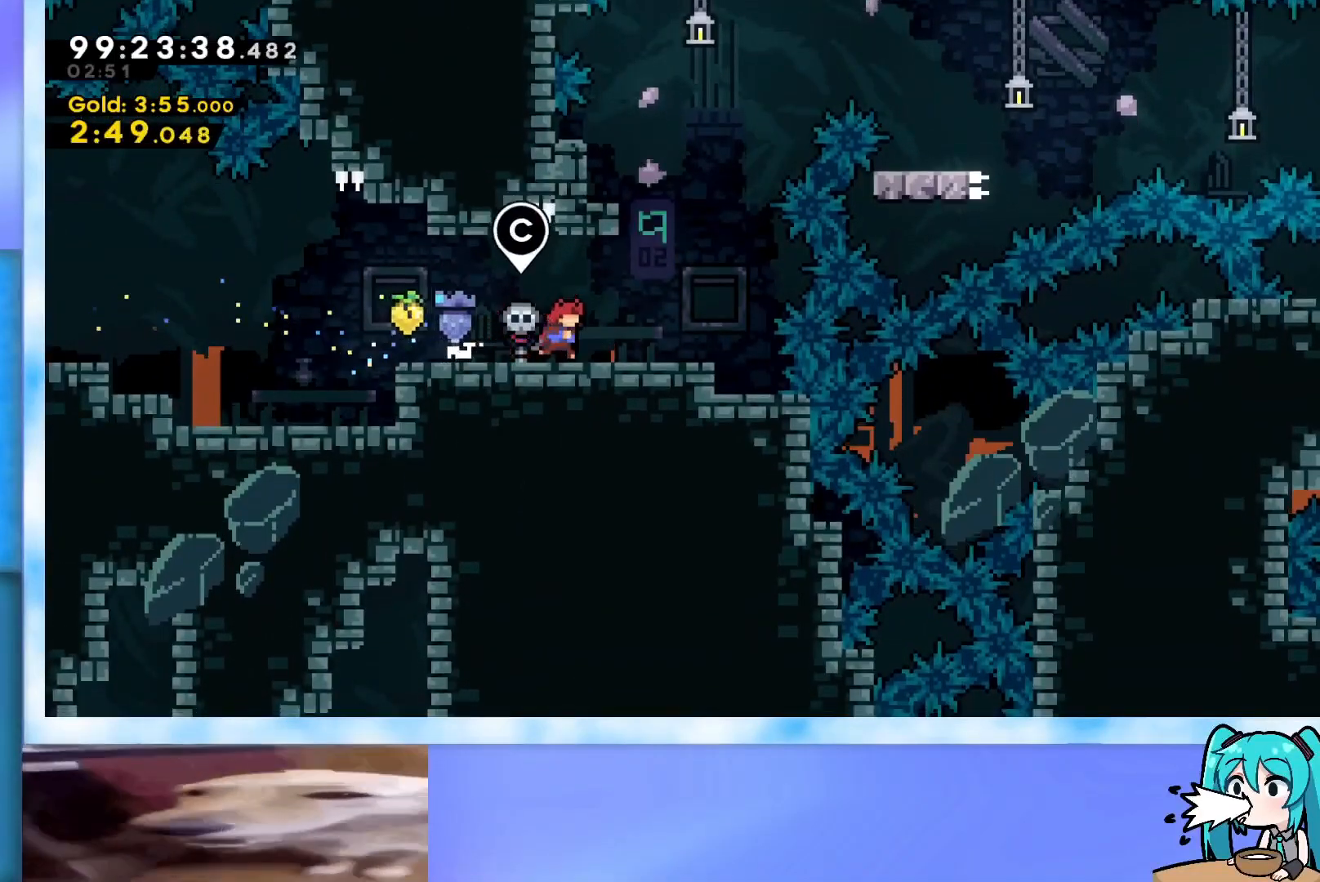
{"keys": ["dash", "up"], "events": [[250, "right", "up"], [300, "up", "down"], [384, "dash", "down"]]}
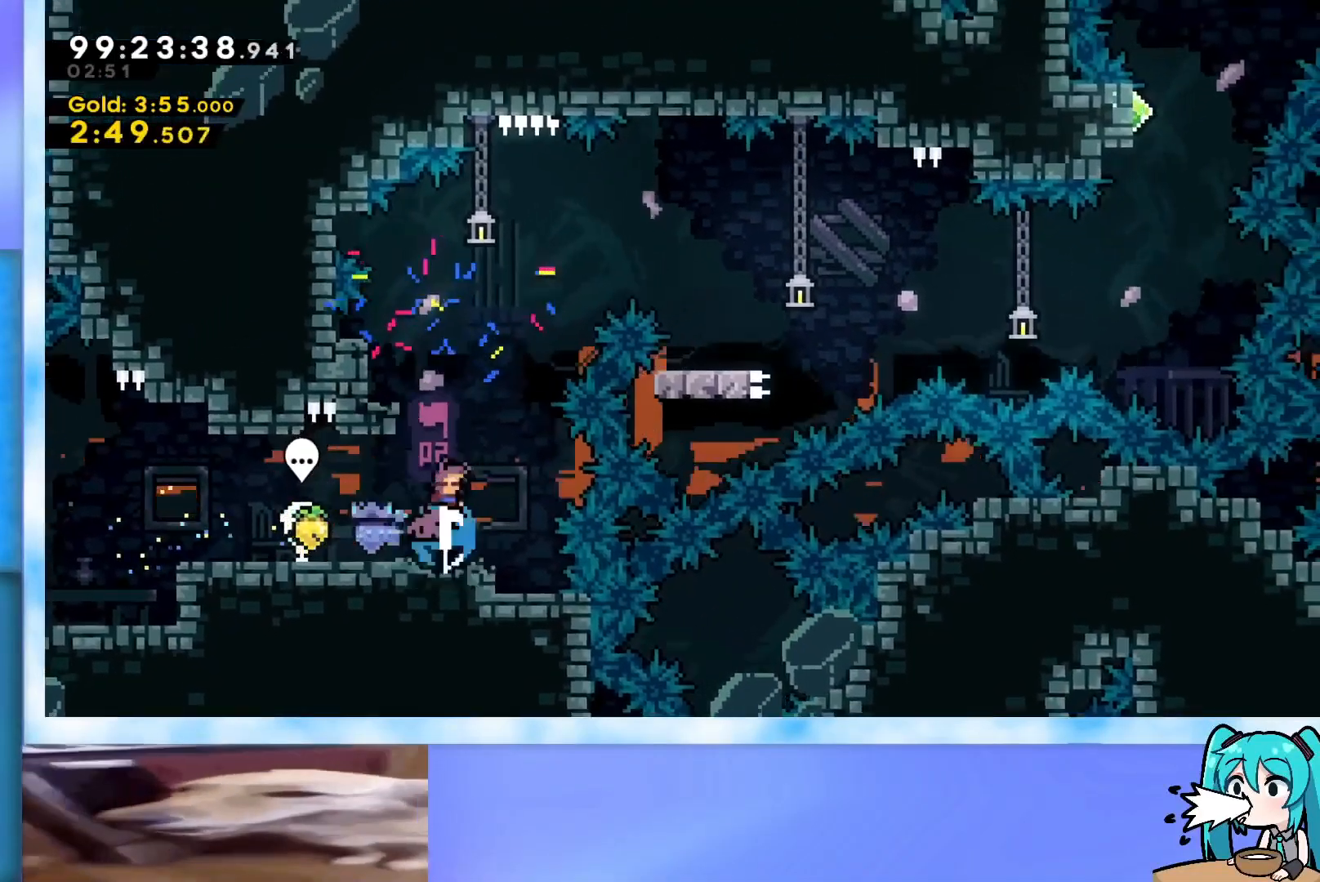
{"keys": [], "events": [[50, "dash", "up"], [150, "up", "up"], [283, "left", "down"], [417, "left", "up"]]}
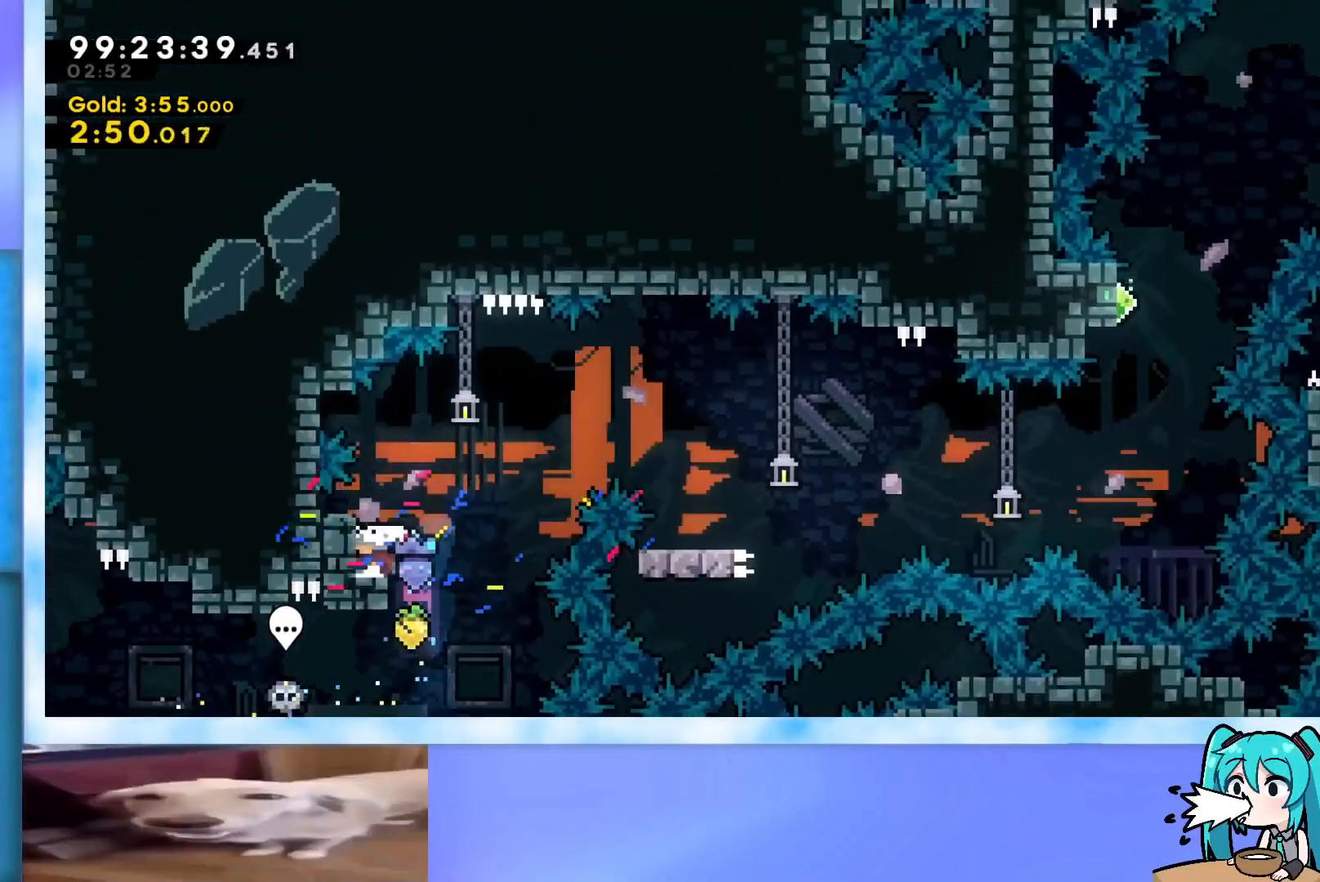
{"keys": ["jump", "right"], "events": [[17, "left", "down"], [67, "dash", "down"], [150, "dash", "up"], [150, "left", "up"], [150, "right", "down"], [250, "jump", "down"]]}
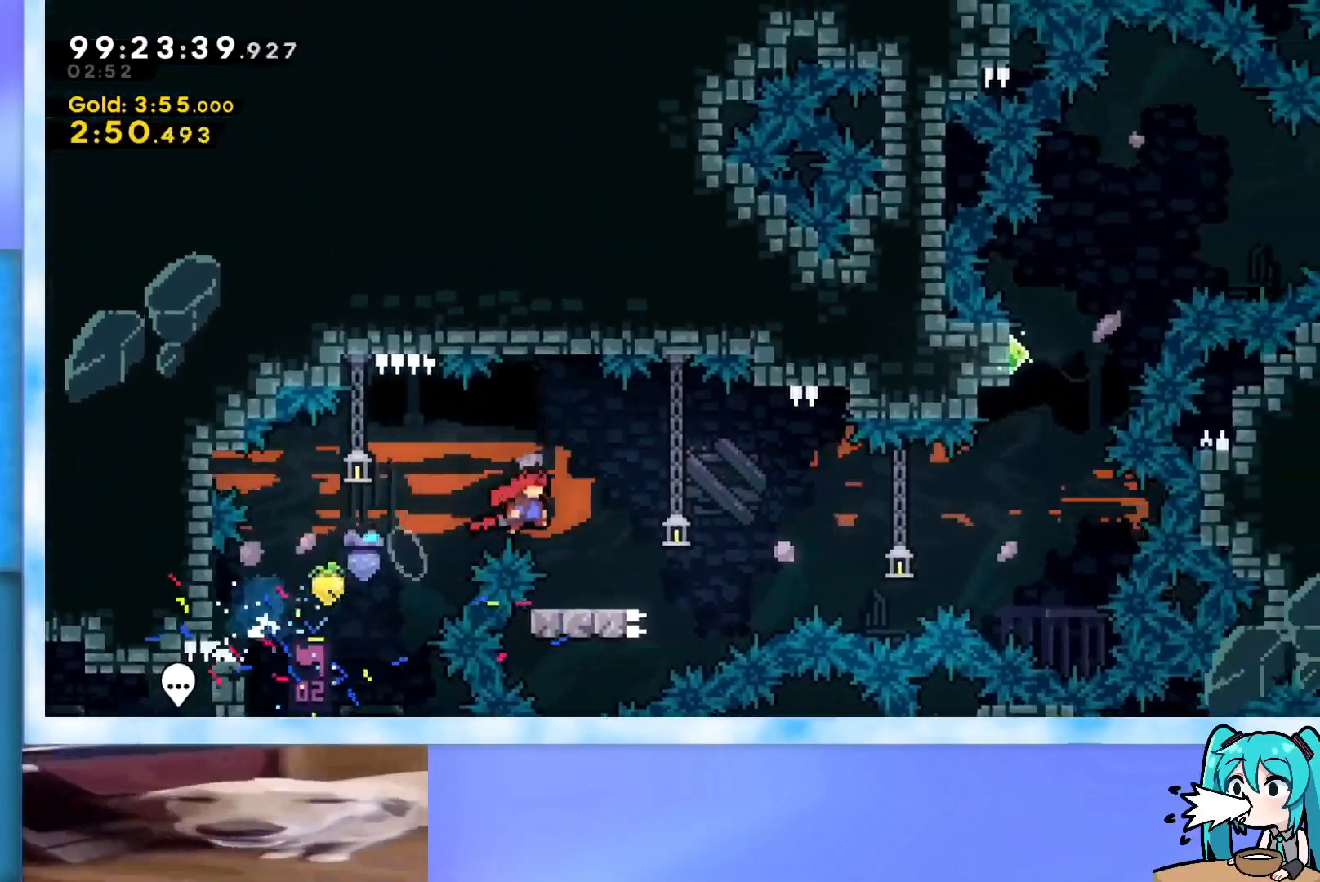
{"keys": ["jump", "right"], "events": [[217, "jump", "up"], [217, "right", "up"], [267, "dash", "down"], [267, "down", "down"], [267, "left", "down"], [367, "left", "up"], [367, "right", "down"], [400, "dash", "up"], [400, "down", "up"], [450, "jump", "down"]]}
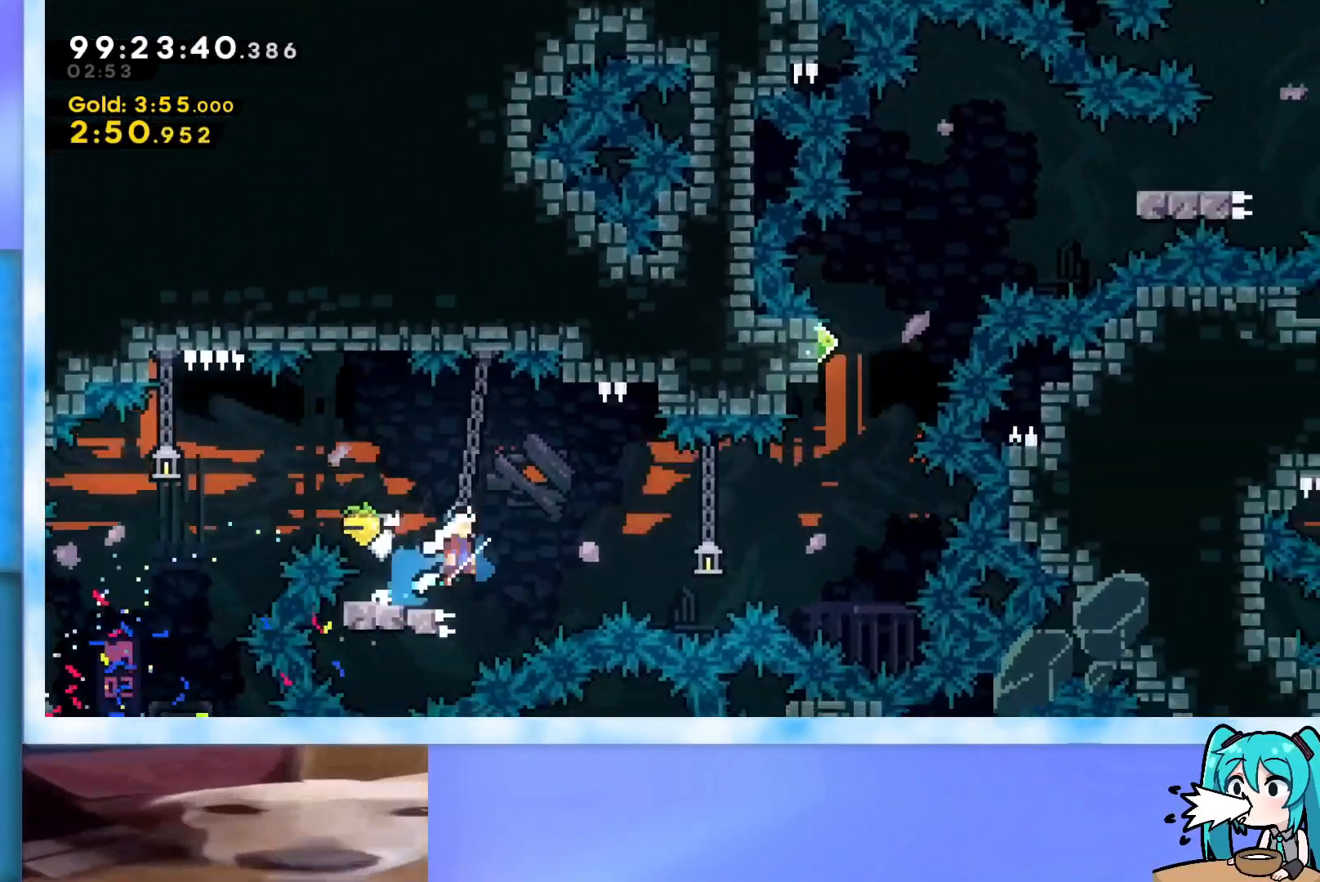
{"keys": ["dash", "up"], "events": [[334, "jump", "up"], [334, "right", "up"], [384, "dash", "down"], [384, "up", "down"]]}
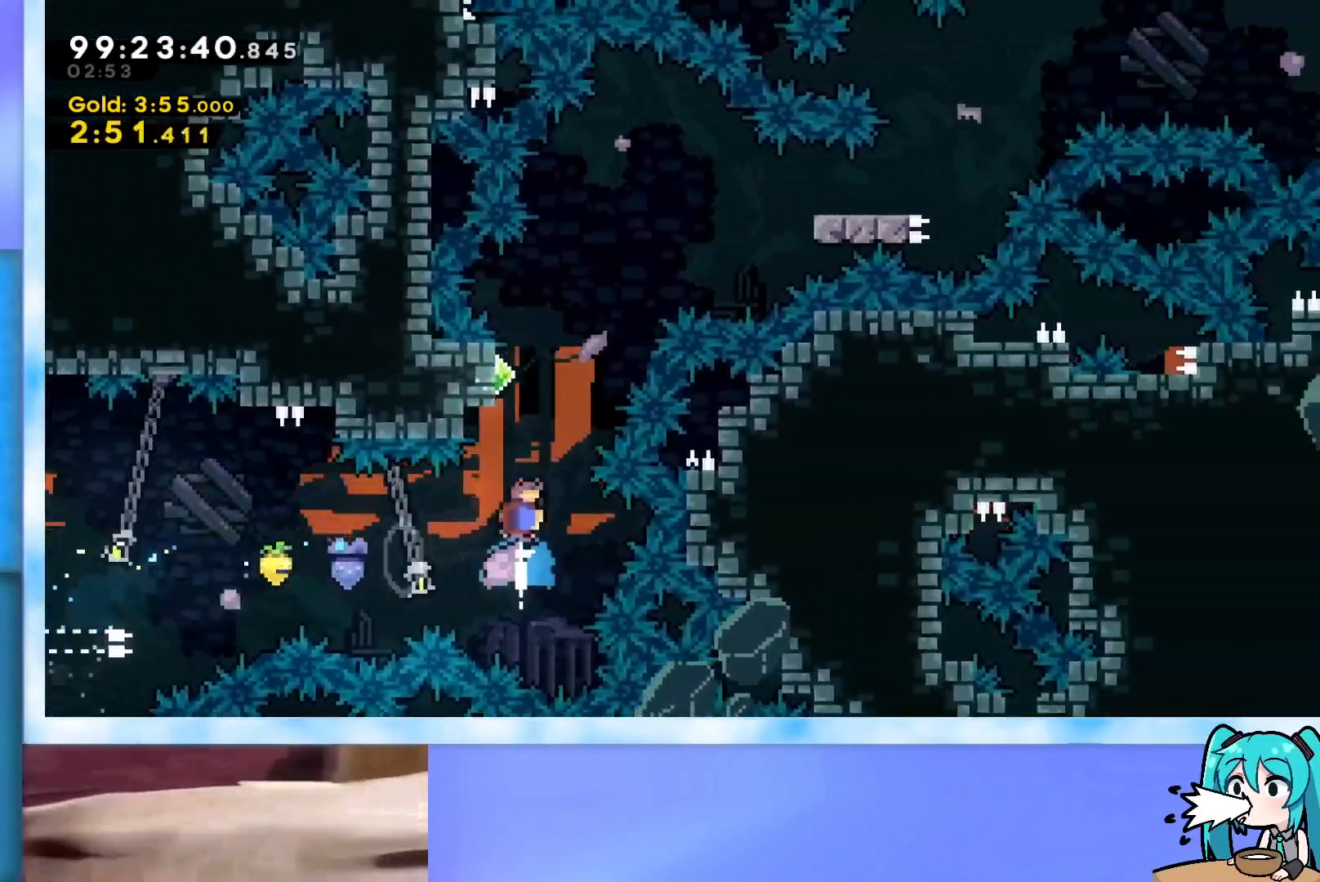
{"keys": ["jump", "right", "up"], "events": [[66, "left", "down"], [100, "dash", "up"], [183, "jump", "down"], [183, "left", "up"], [183, "right", "down"]]}